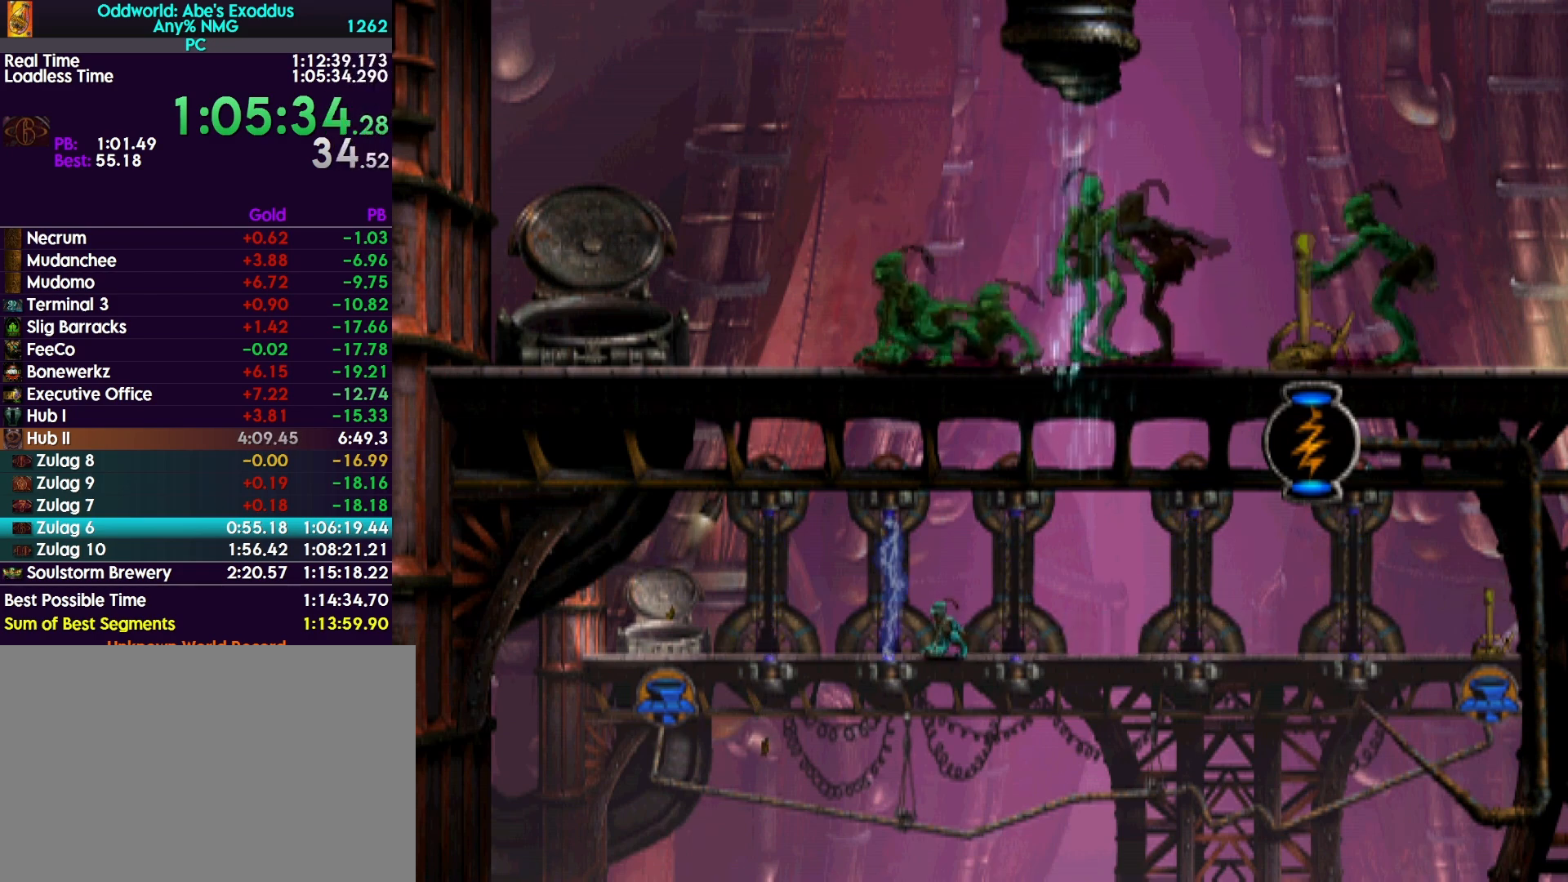
Gameplay with a controller (PlayStation layout); each line is a JSON object with the inputs held at the frame after it. "events" lists button and stick changes between this image and that frame as [ms after this image, input, new state], when the widget could be followed in between. Not read: left_stick right_stick.
{"buttons": ["CROSS", "R1", "DPAD_LEFT"], "events": [[433, "DPAD_LEFT", "down"]]}
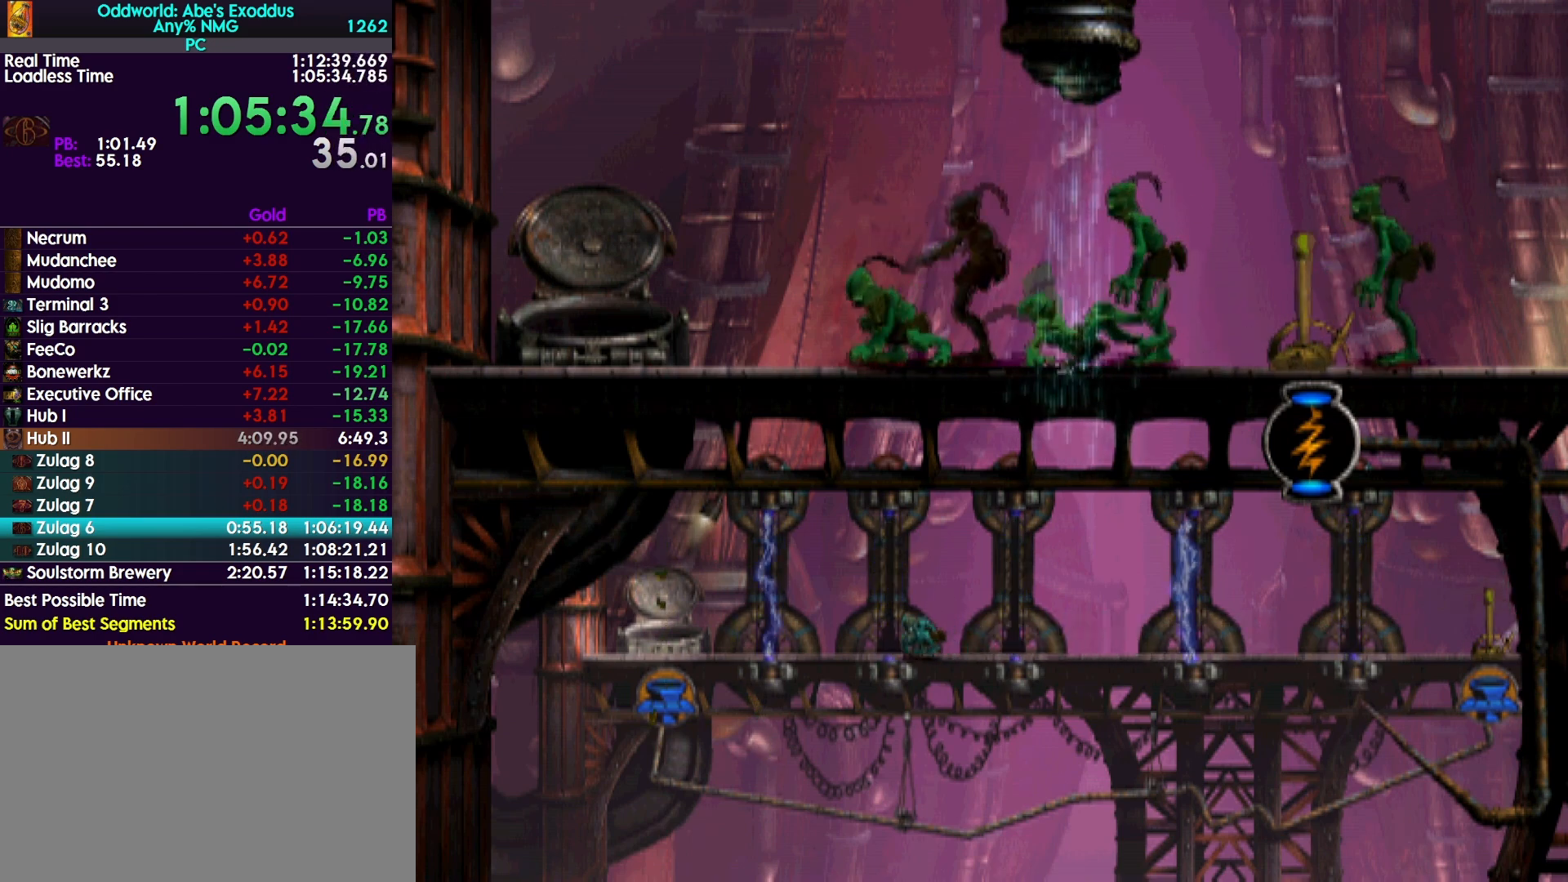
{"buttons": [], "events": [[233, "DPAD_LEFT", "up"], [267, "CROSS", "up"], [267, "R1", "up"], [433, "DPAD_UP", "down"], [500, "DPAD_UP", "up"]]}
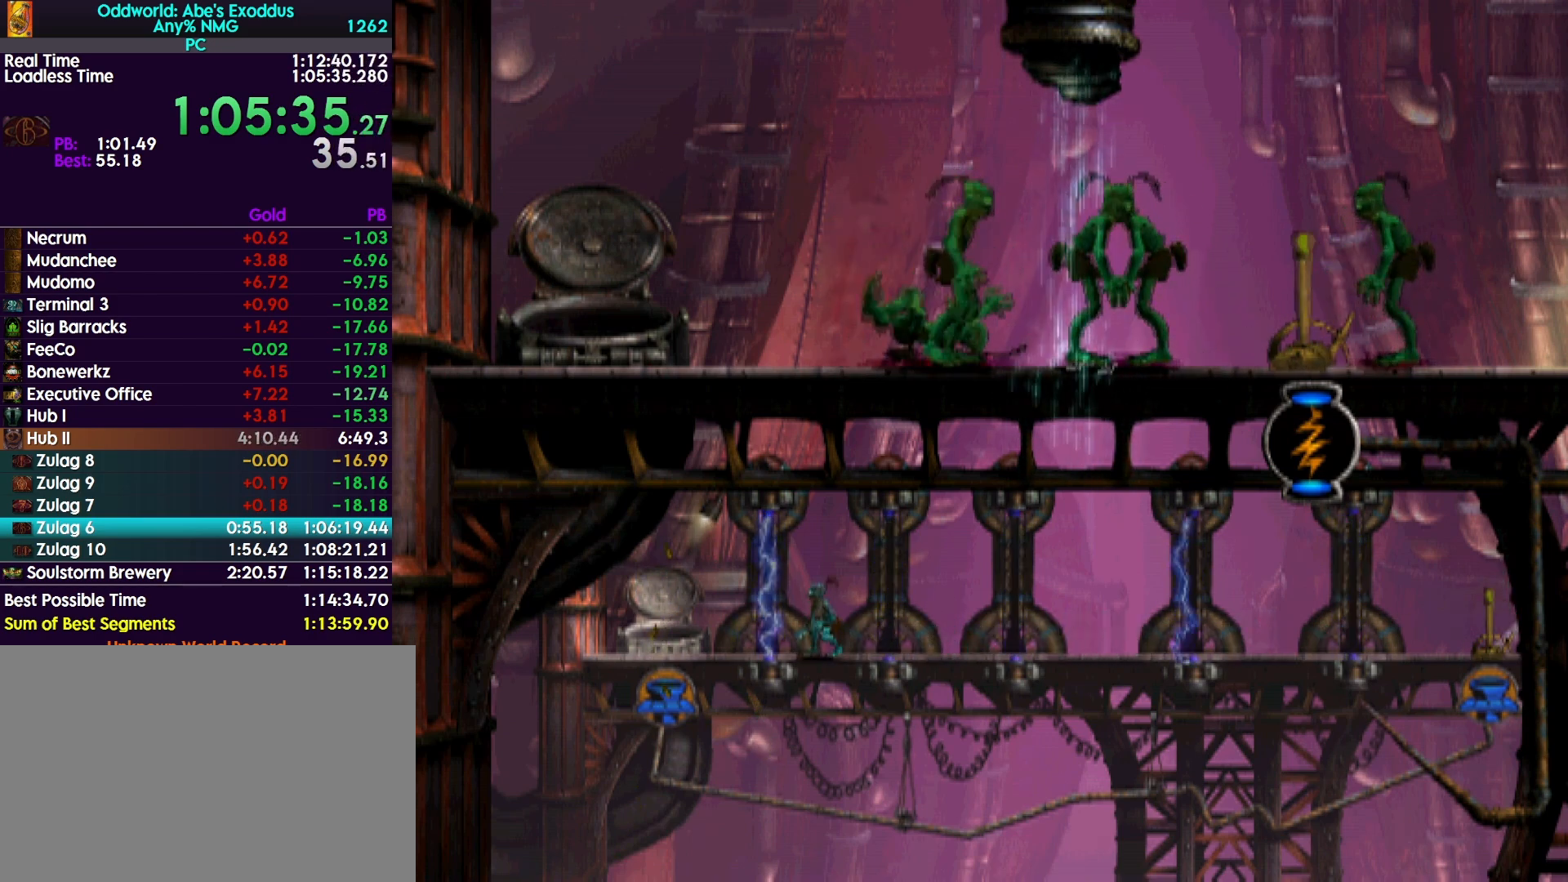
{"buttons": ["R1"], "events": [[100, "R1", "down"]]}
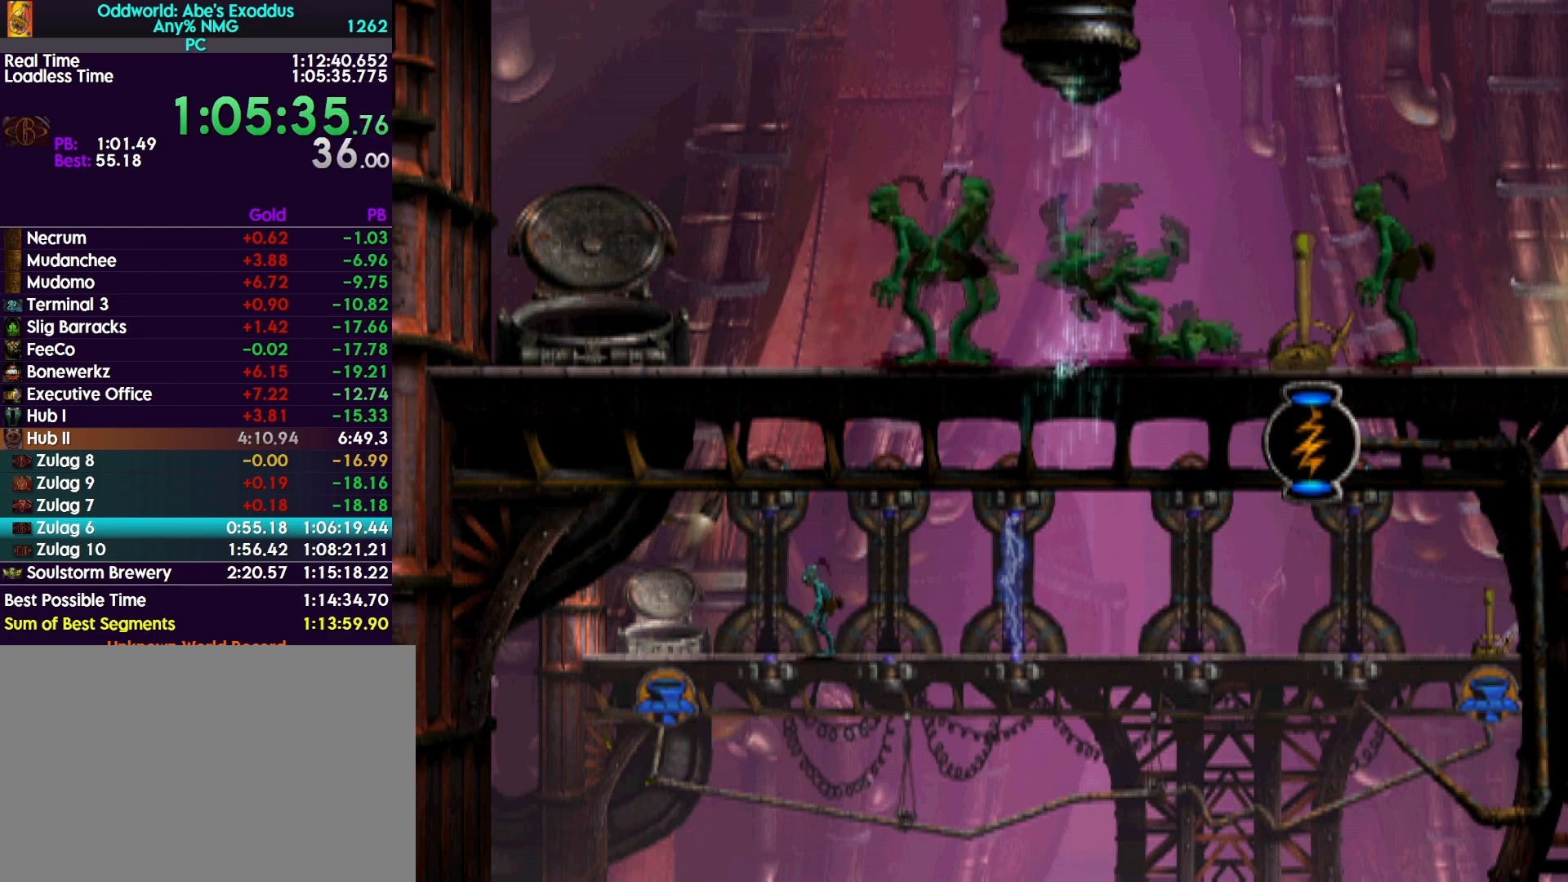
{"buttons": ["R1"], "events": []}
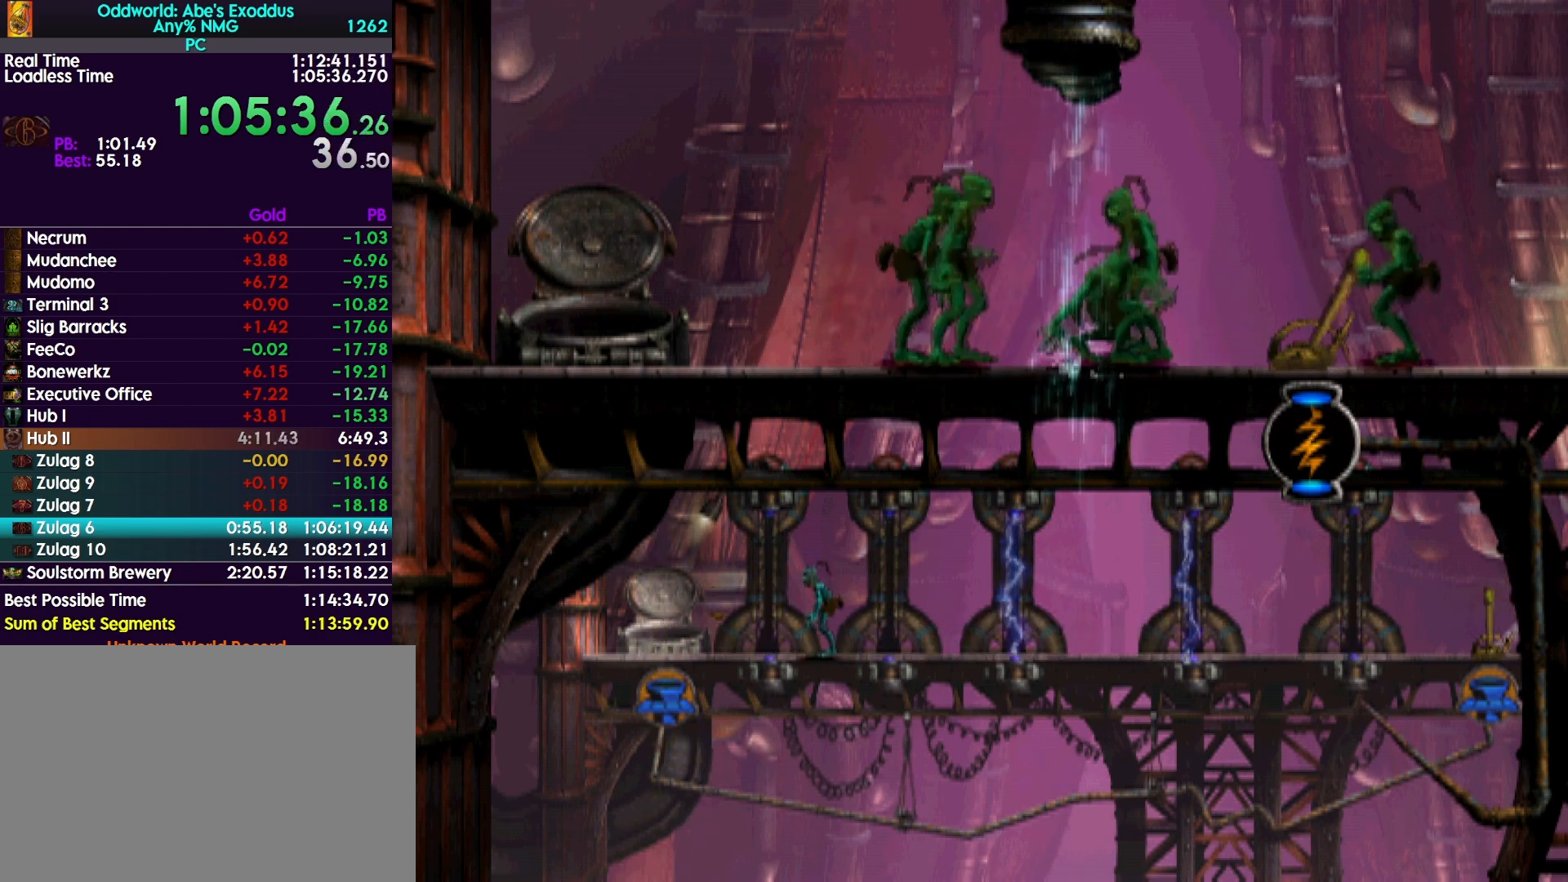
{"buttons": ["R1", "DPAD_UP"], "events": [[267, "DPAD_LEFT", "down"], [433, "DPAD_LEFT", "up"], [467, "DPAD_UP", "down"]]}
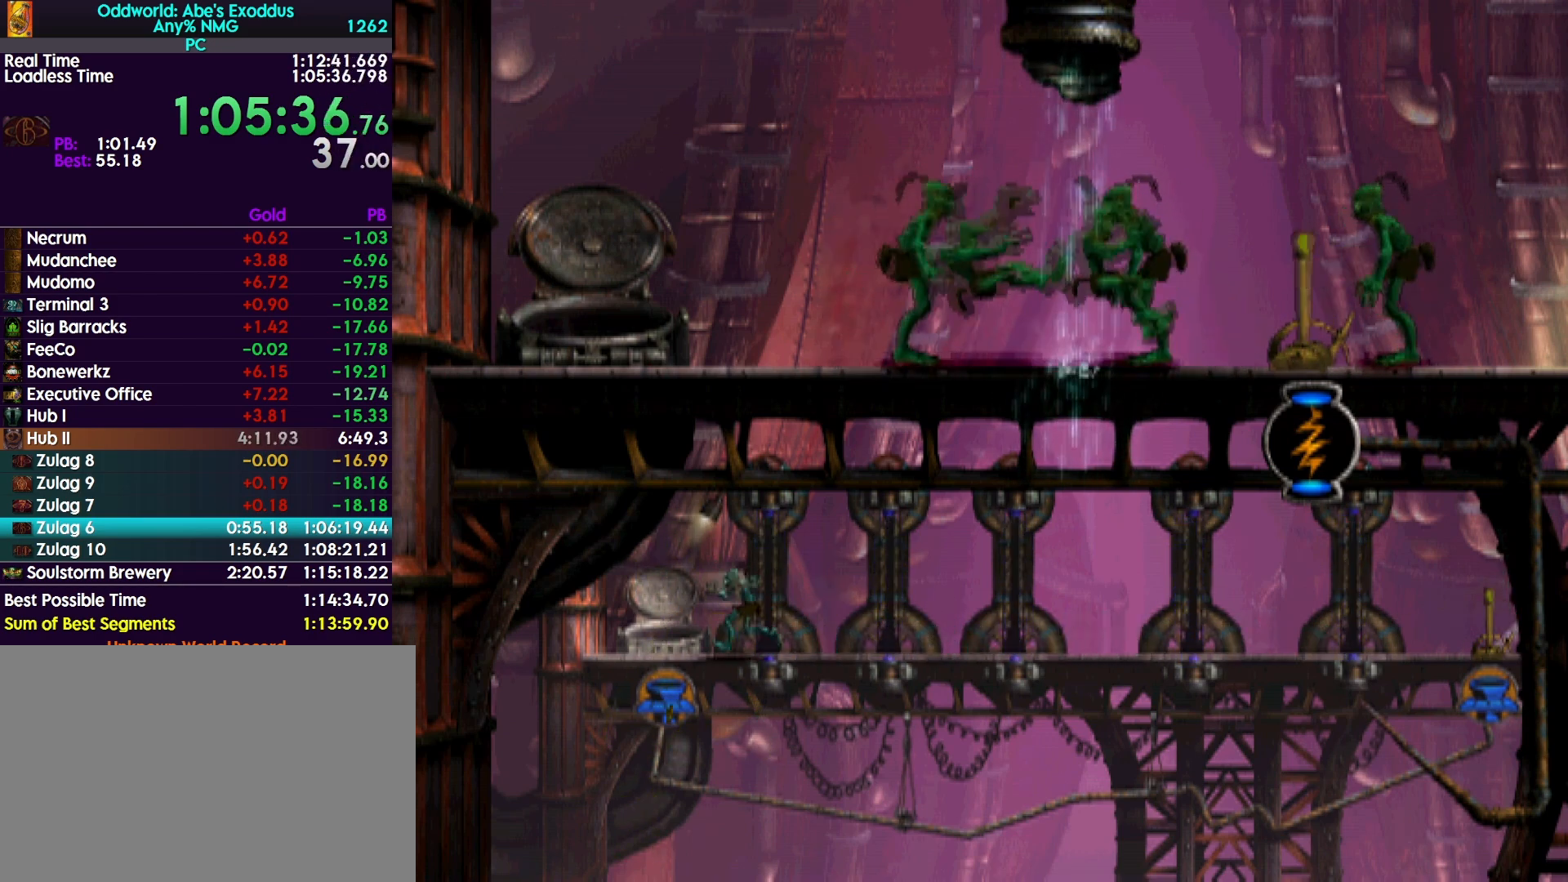
{"buttons": ["R1", "DPAD_UP"], "events": []}
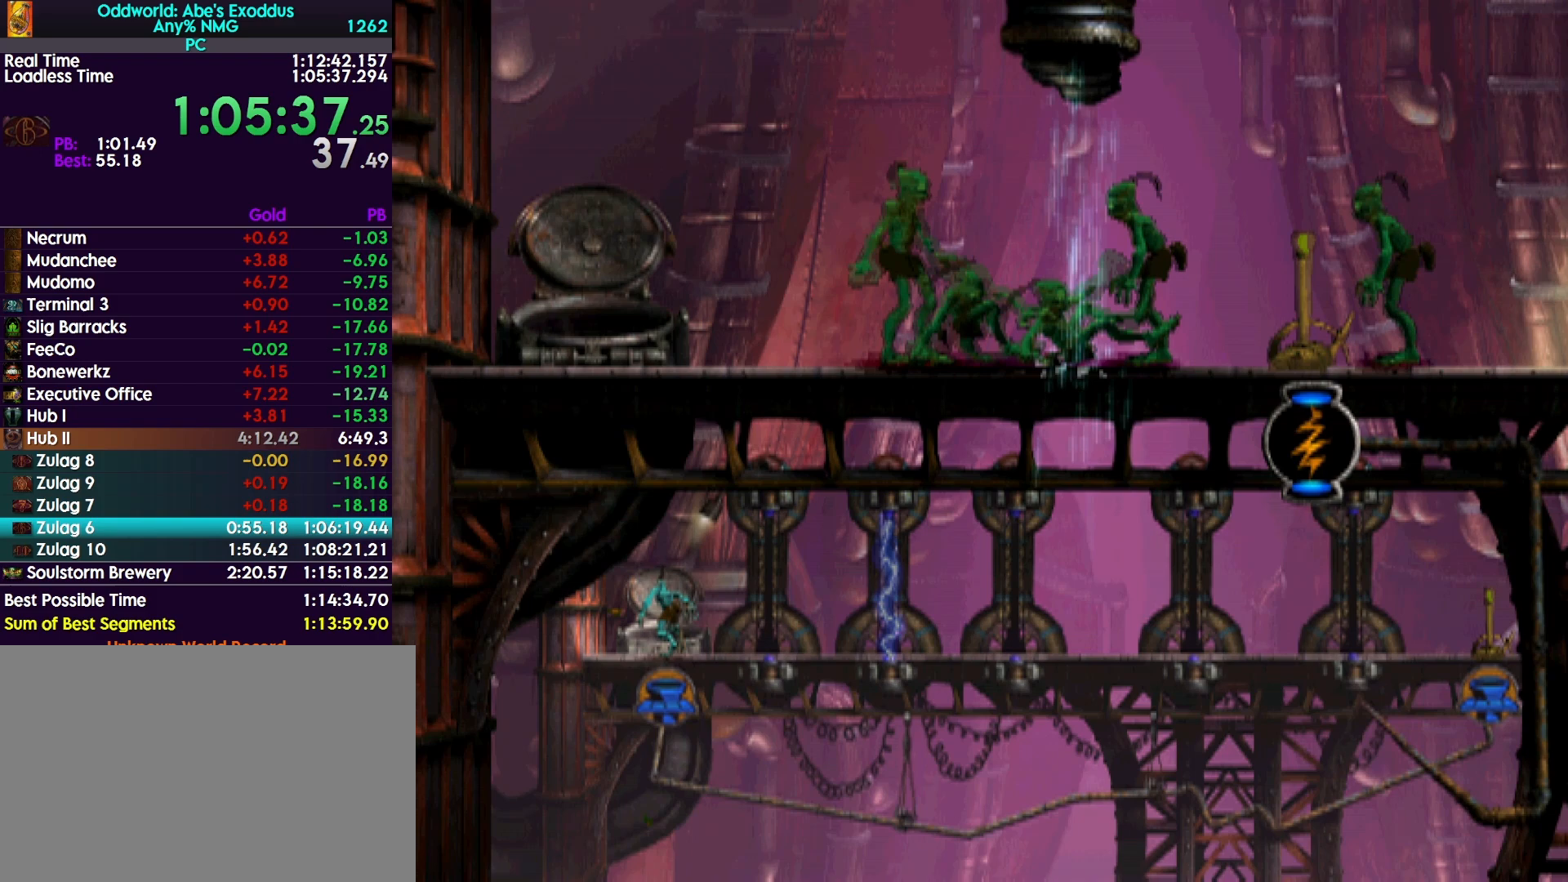
{"buttons": ["TRIANGLE", "R1", "DPAD_RIGHT"], "events": [[100, "DPAD_UP", "up"], [200, "DPAD_RIGHT", "down"], [433, "TRIANGLE", "down"]]}
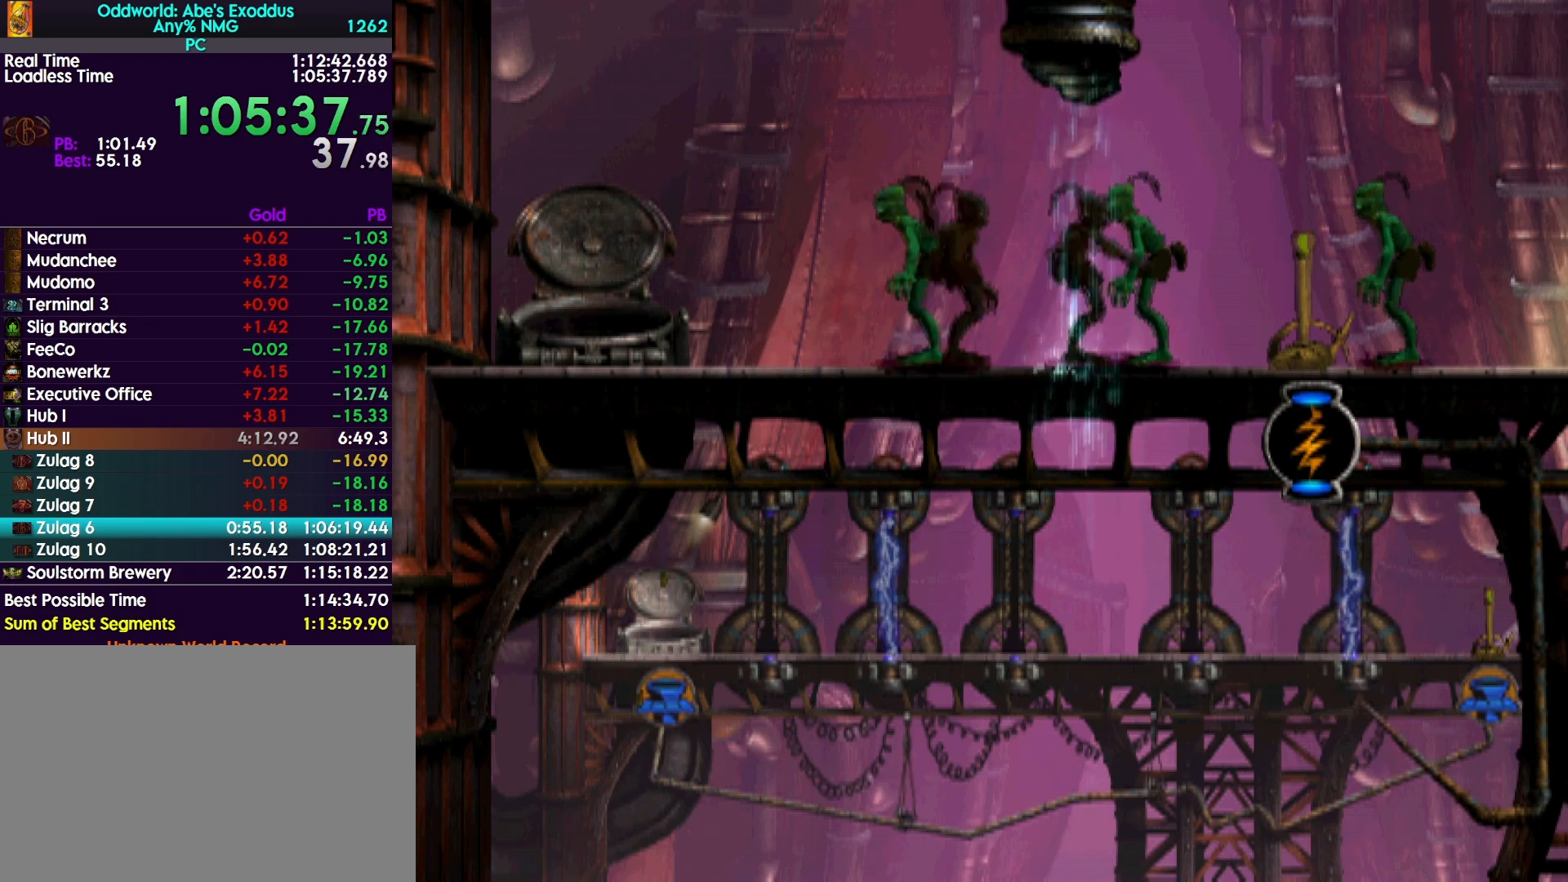
{"buttons": ["TRIANGLE", "R1", "DPAD_RIGHT"], "events": []}
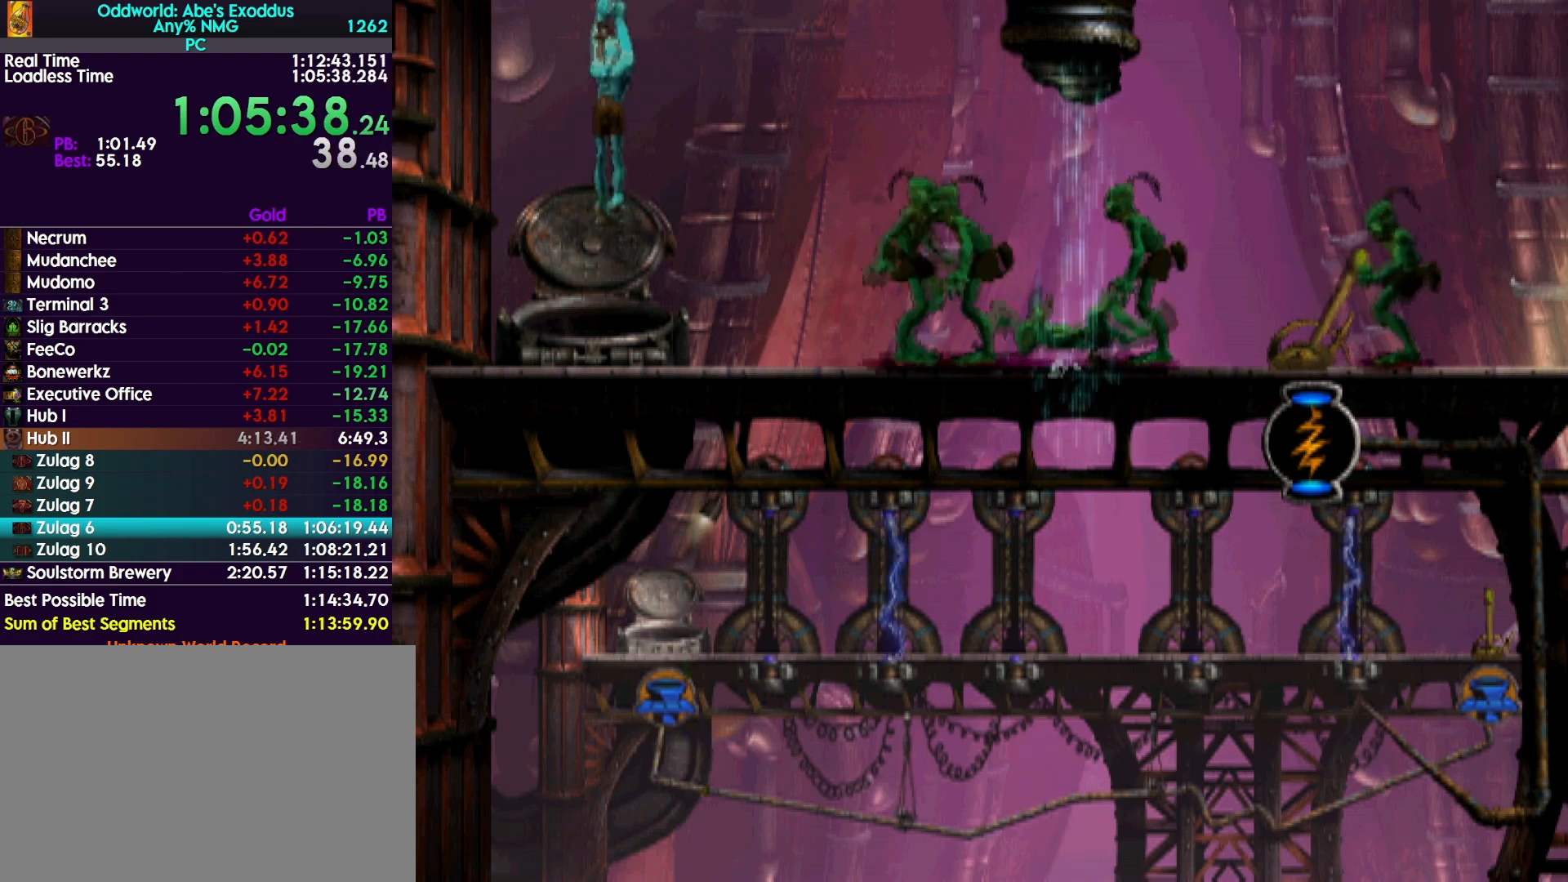
{"buttons": ["TRIANGLE", "R1", "DPAD_RIGHT"], "events": []}
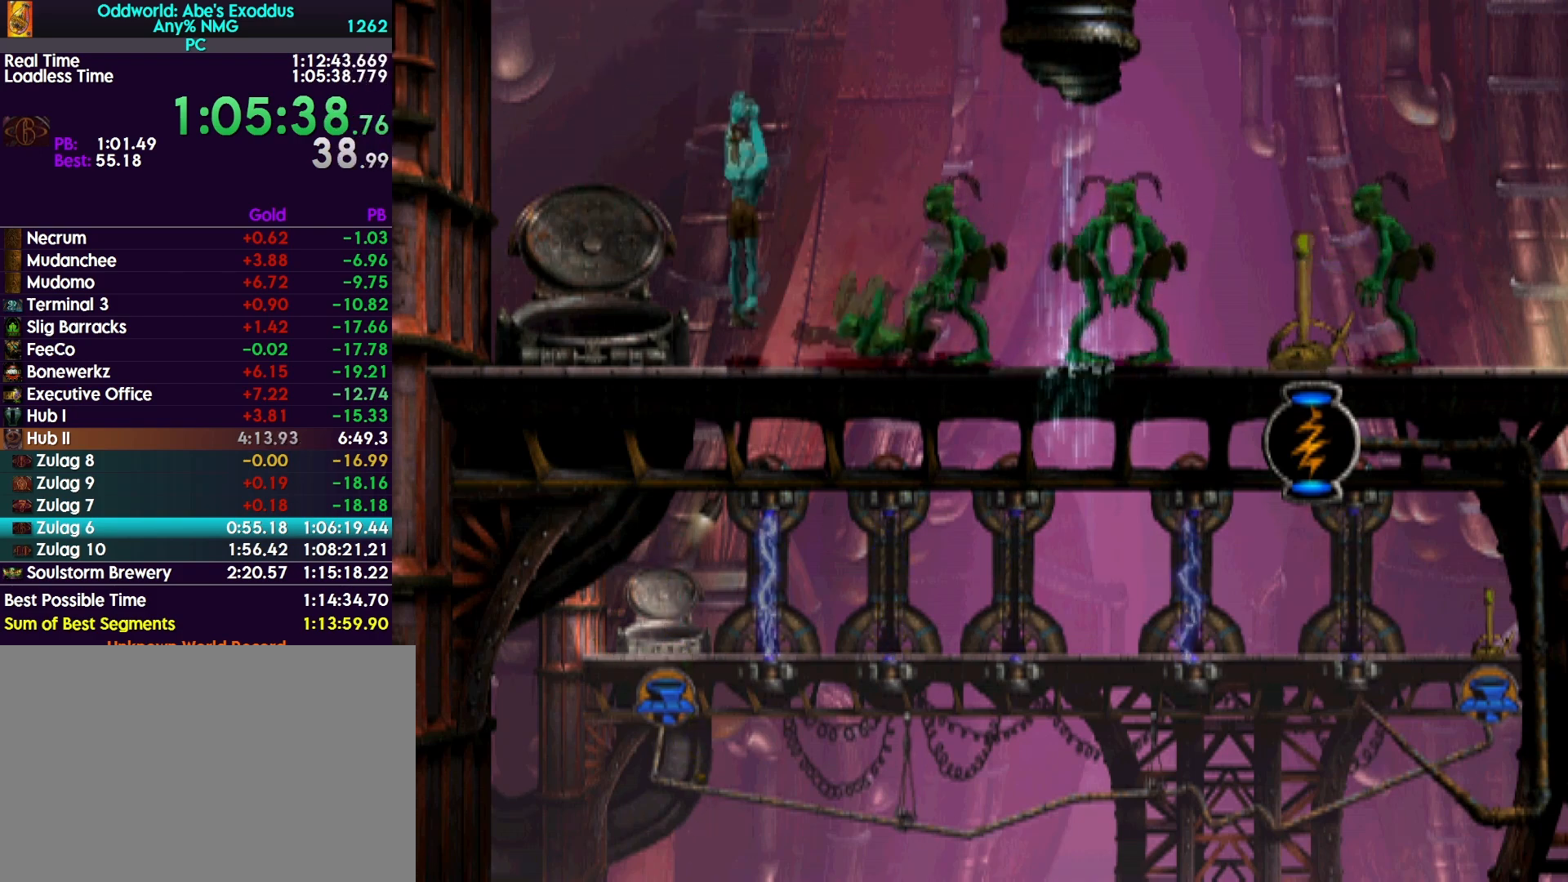
{"buttons": ["TRIANGLE", "R1", "DPAD_RIGHT"], "events": []}
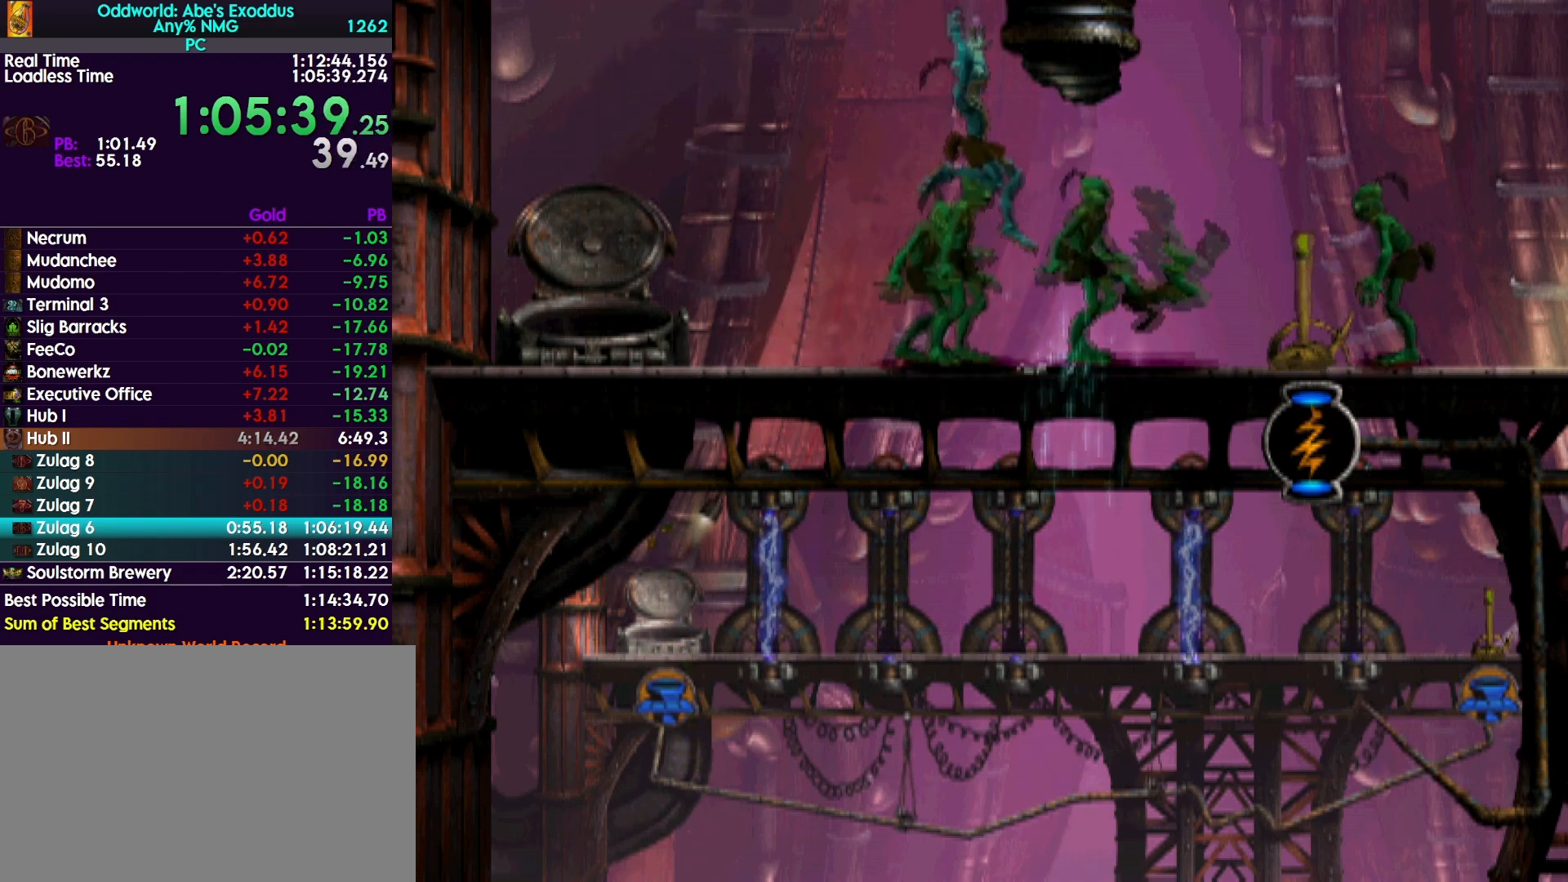
{"buttons": ["R1", "DPAD_RIGHT"], "events": [[167, "TRIANGLE", "up"]]}
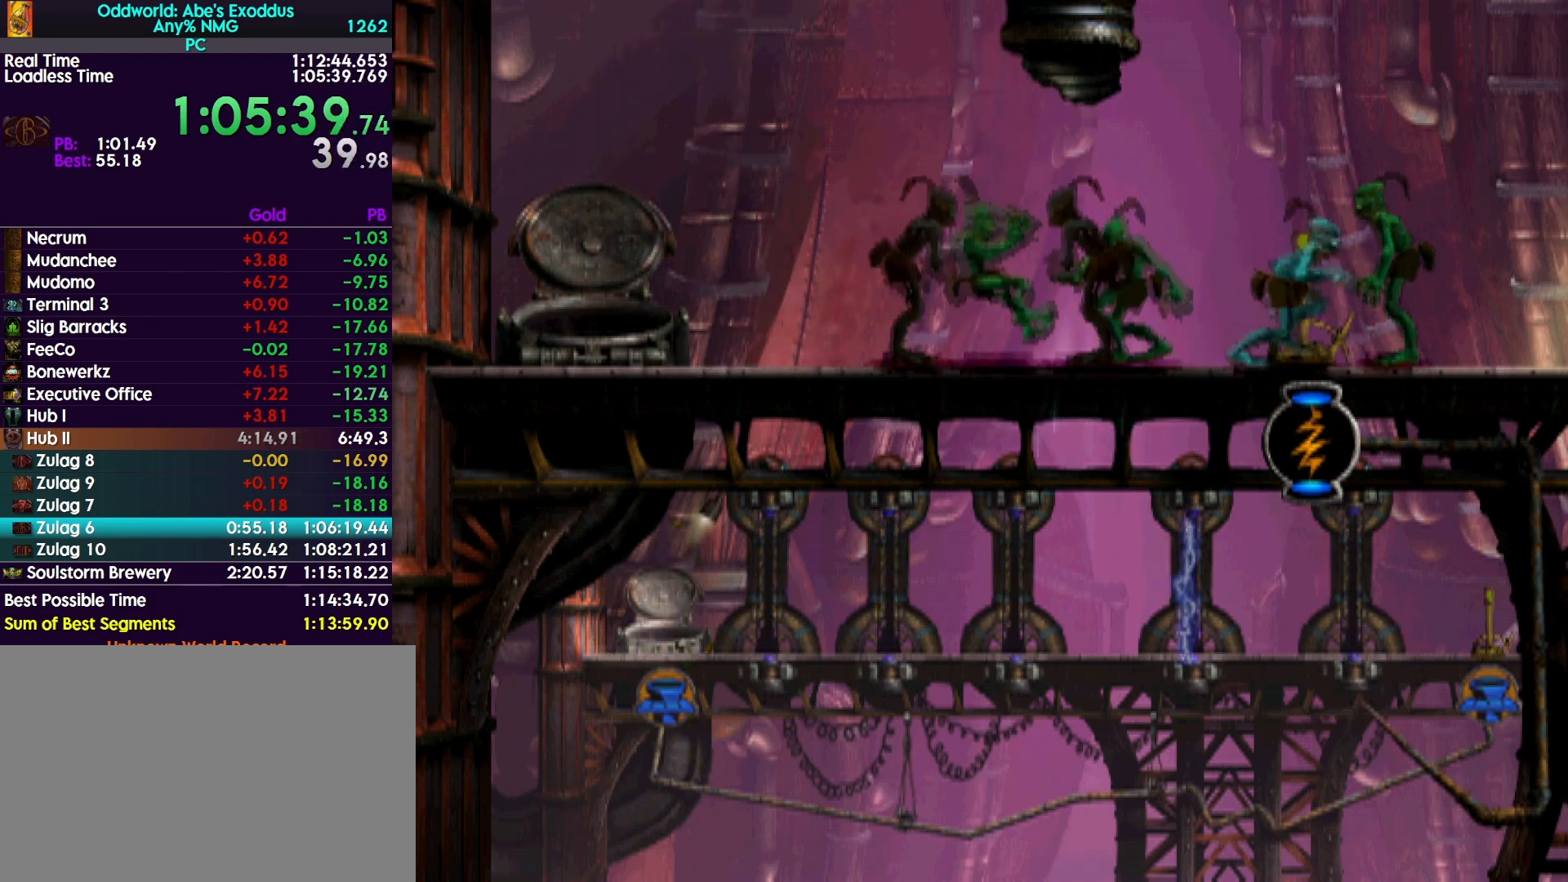
{"buttons": ["R1", "DPAD_RIGHT"], "events": []}
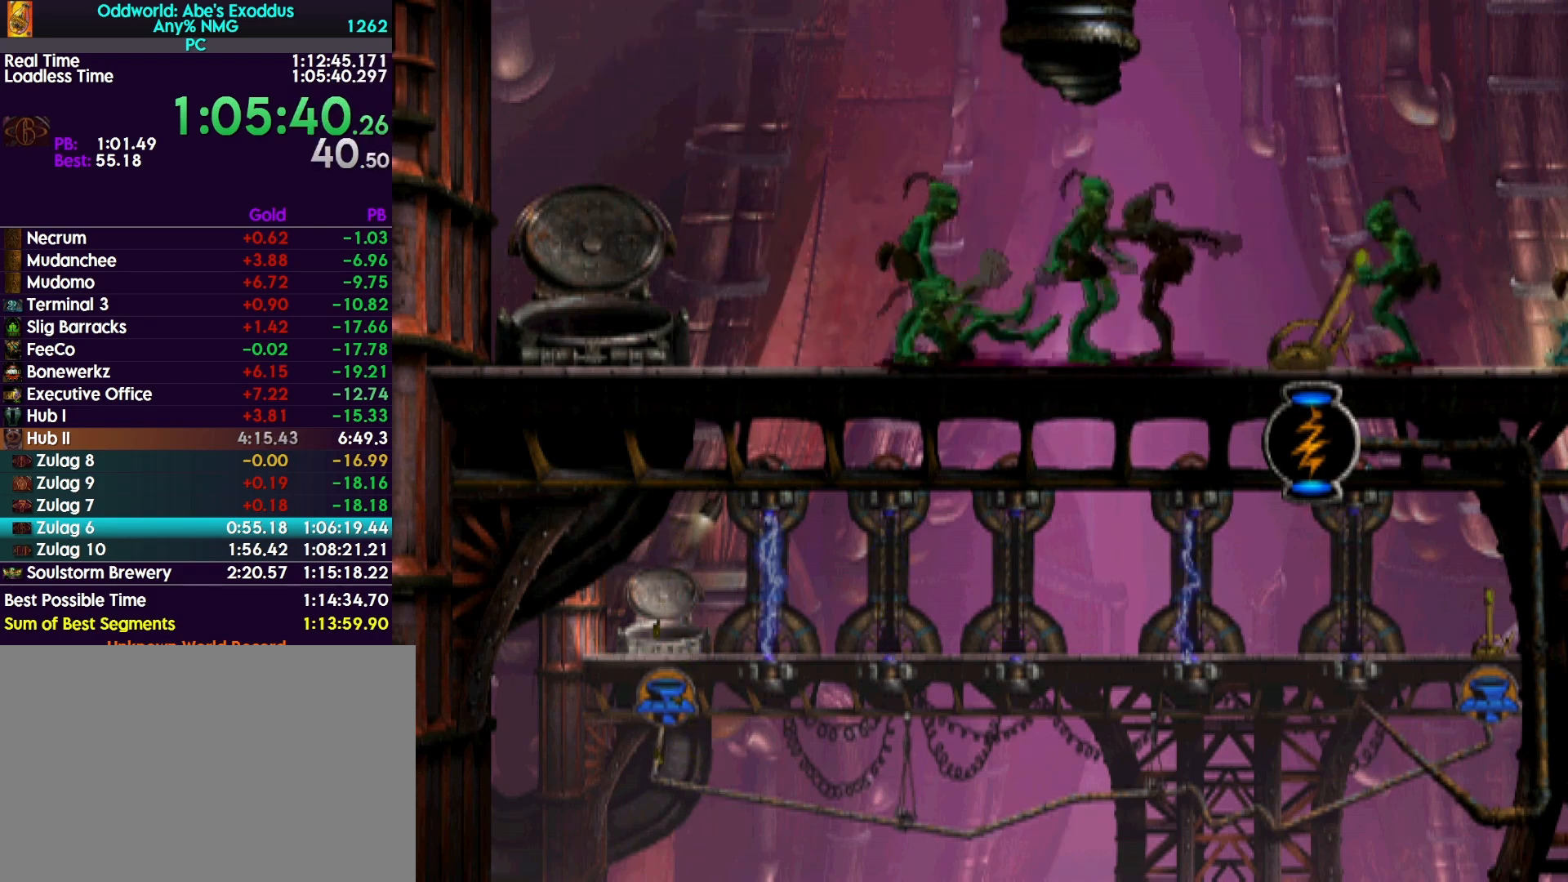
{"buttons": ["DPAD_RIGHT"], "events": [[333, "R1", "up"]]}
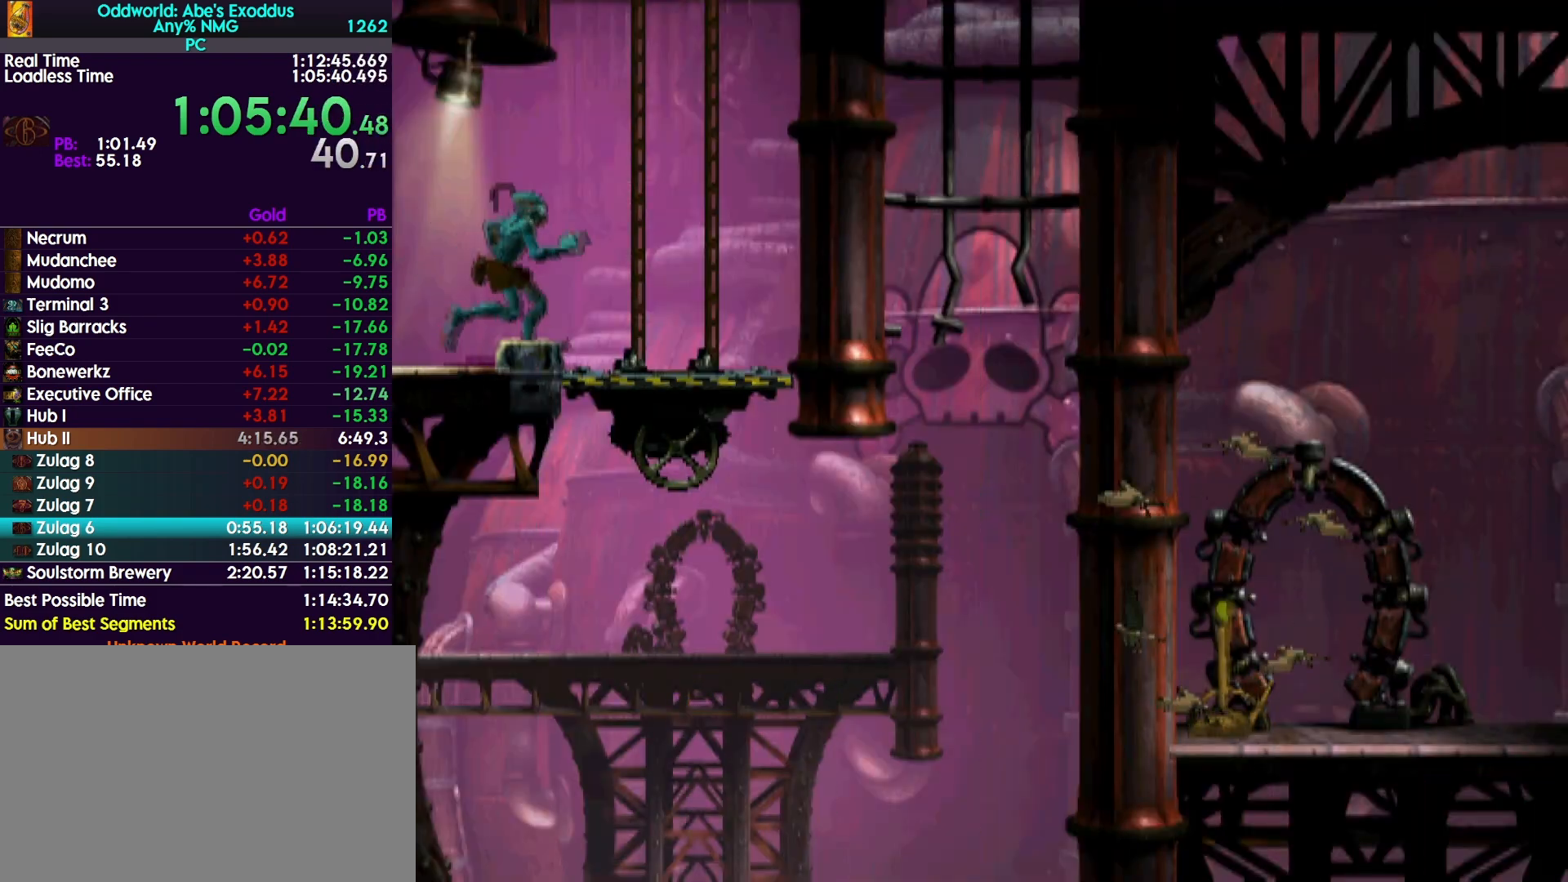
{"buttons": ["DPAD_UP"], "events": [[200, "DPAD_RIGHT", "up"], [233, "DPAD_UP", "down"]]}
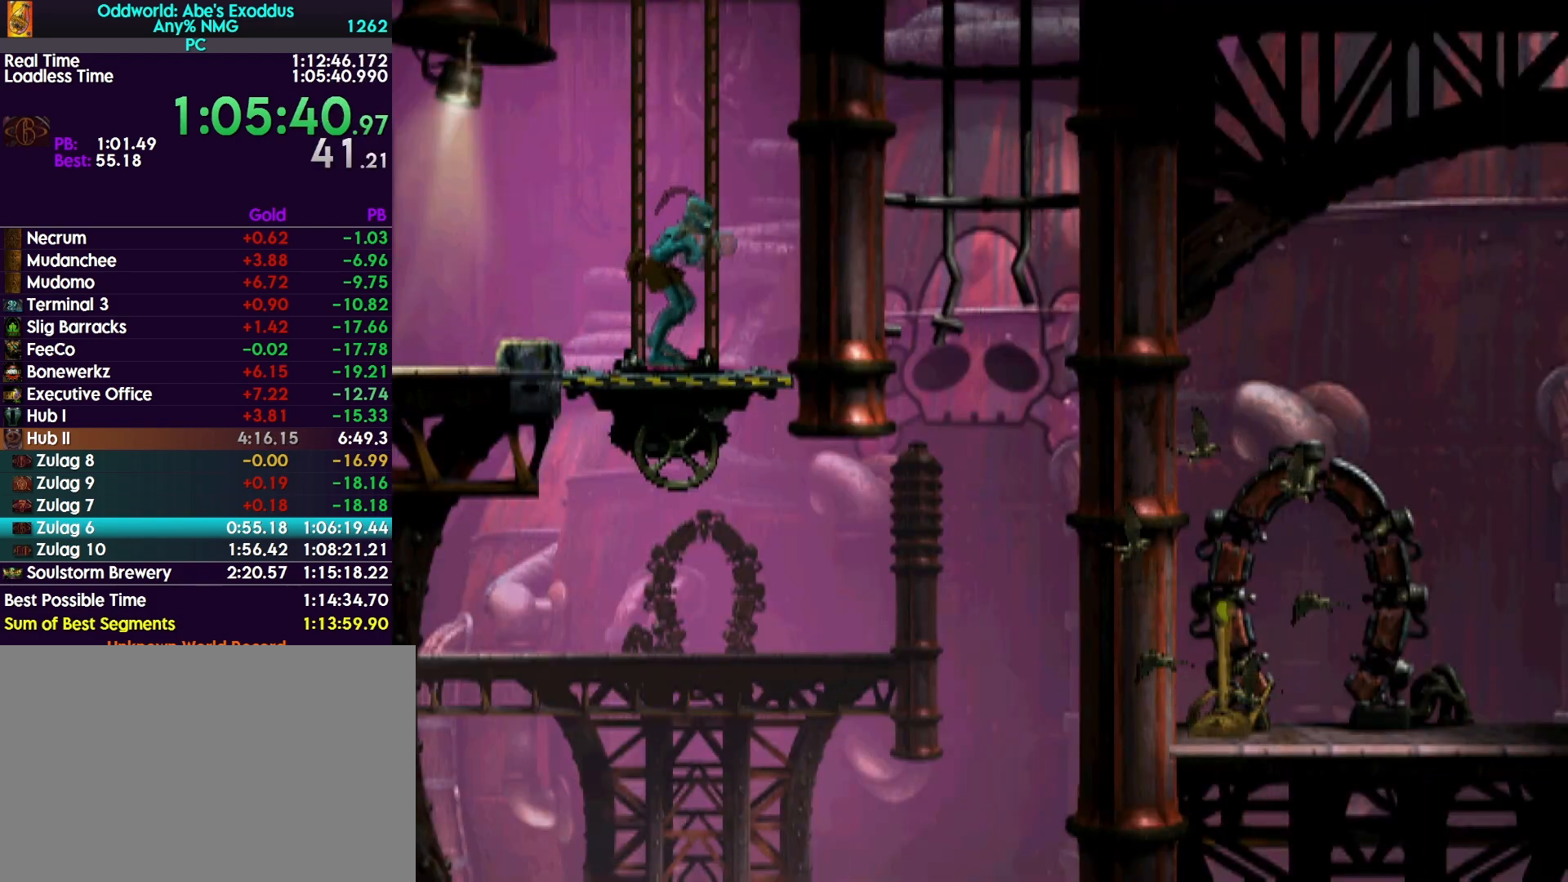
{"buttons": ["DPAD_UP"], "events": []}
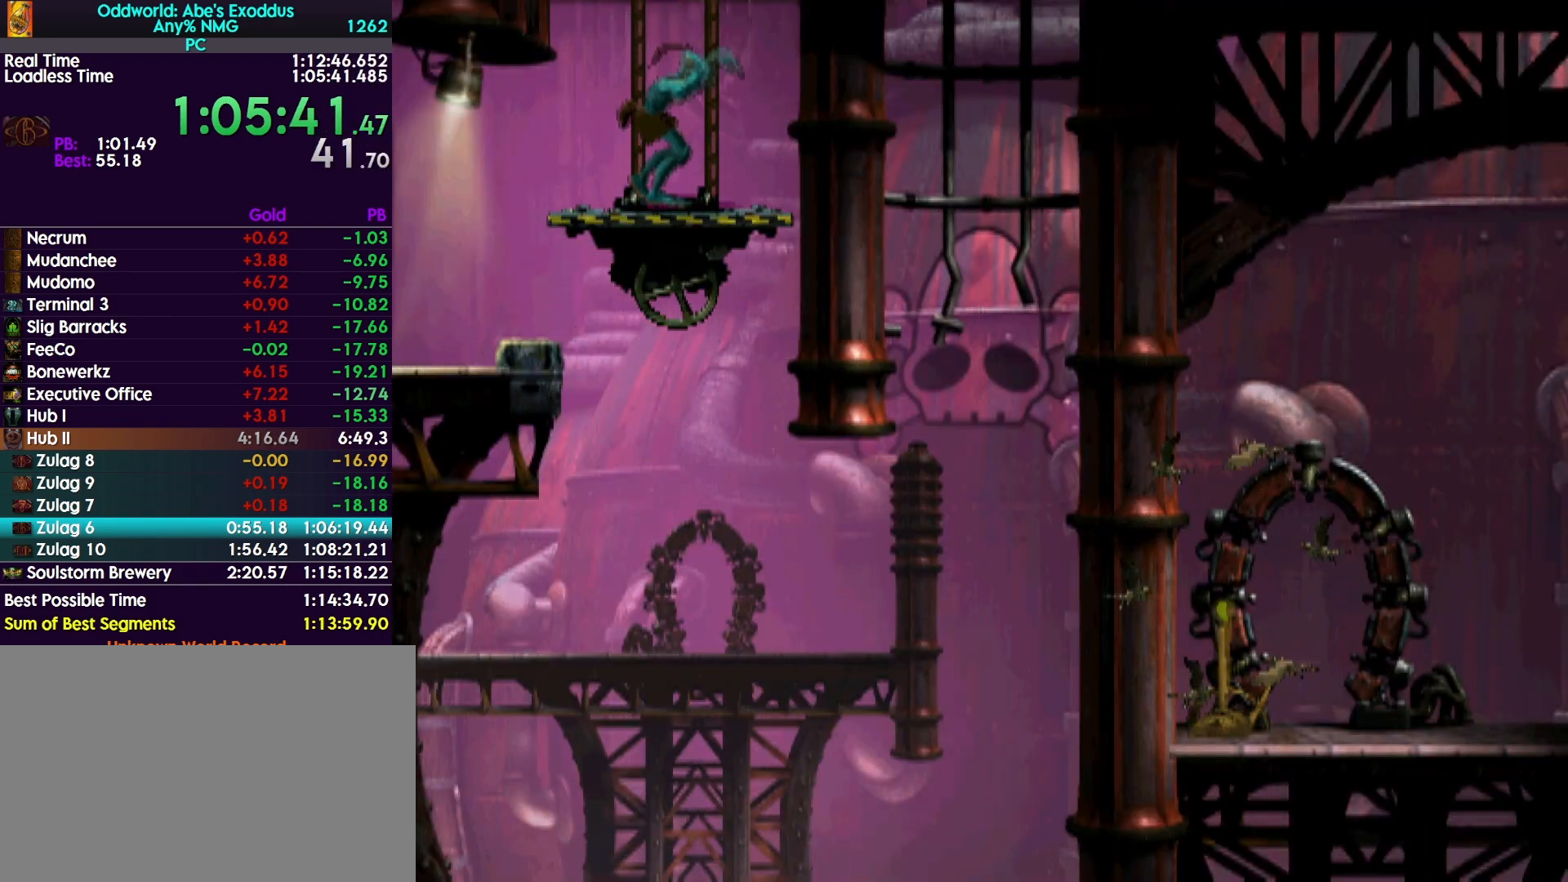
{"buttons": ["DPAD_UP"], "events": []}
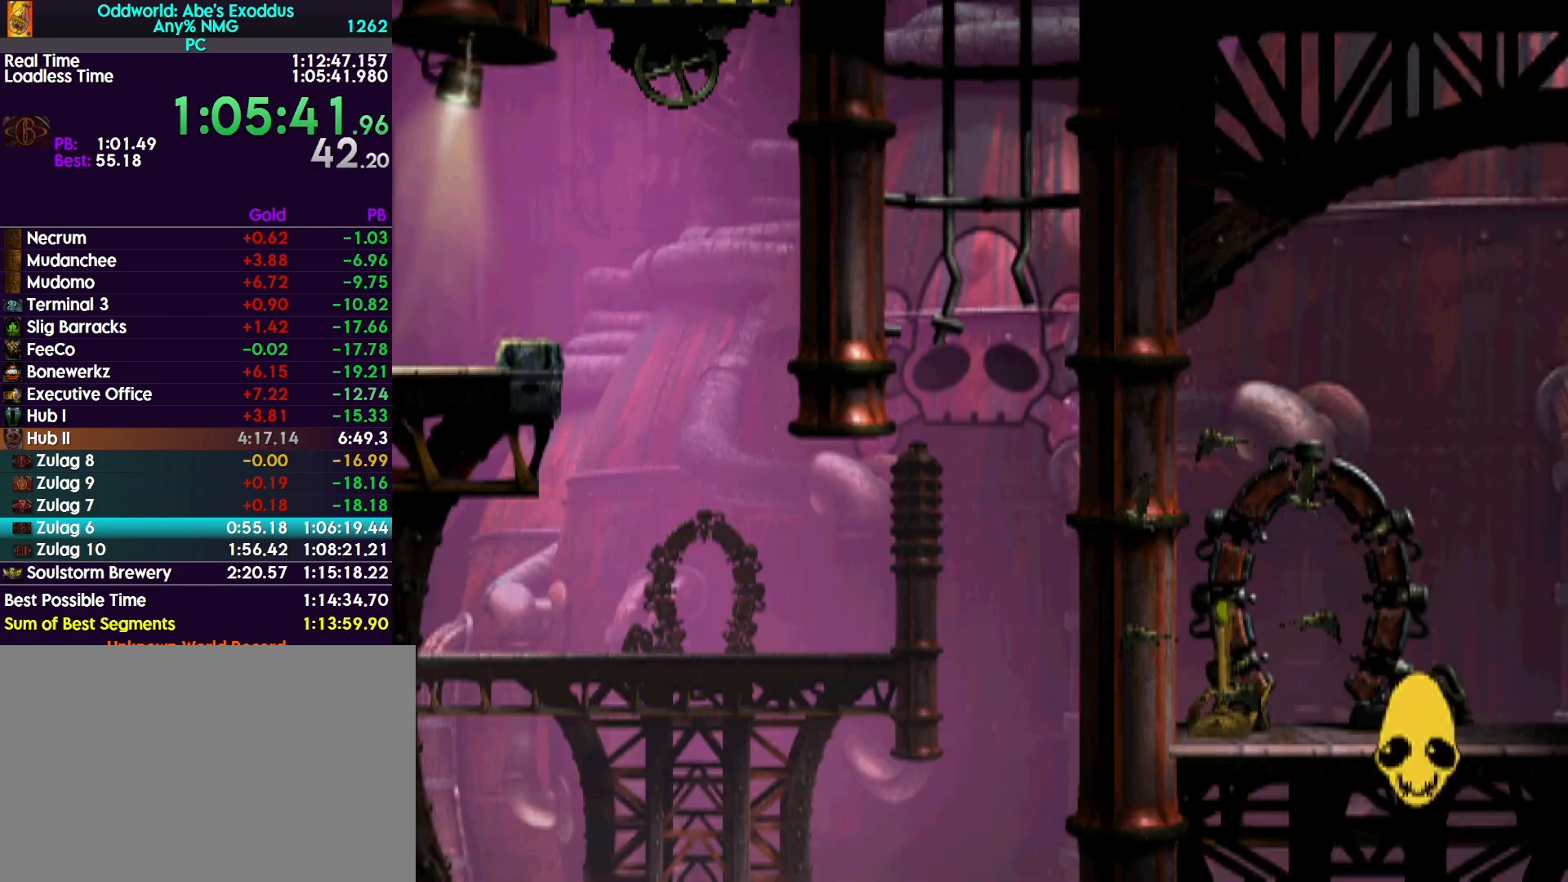
{"buttons": ["DPAD_UP"], "events": []}
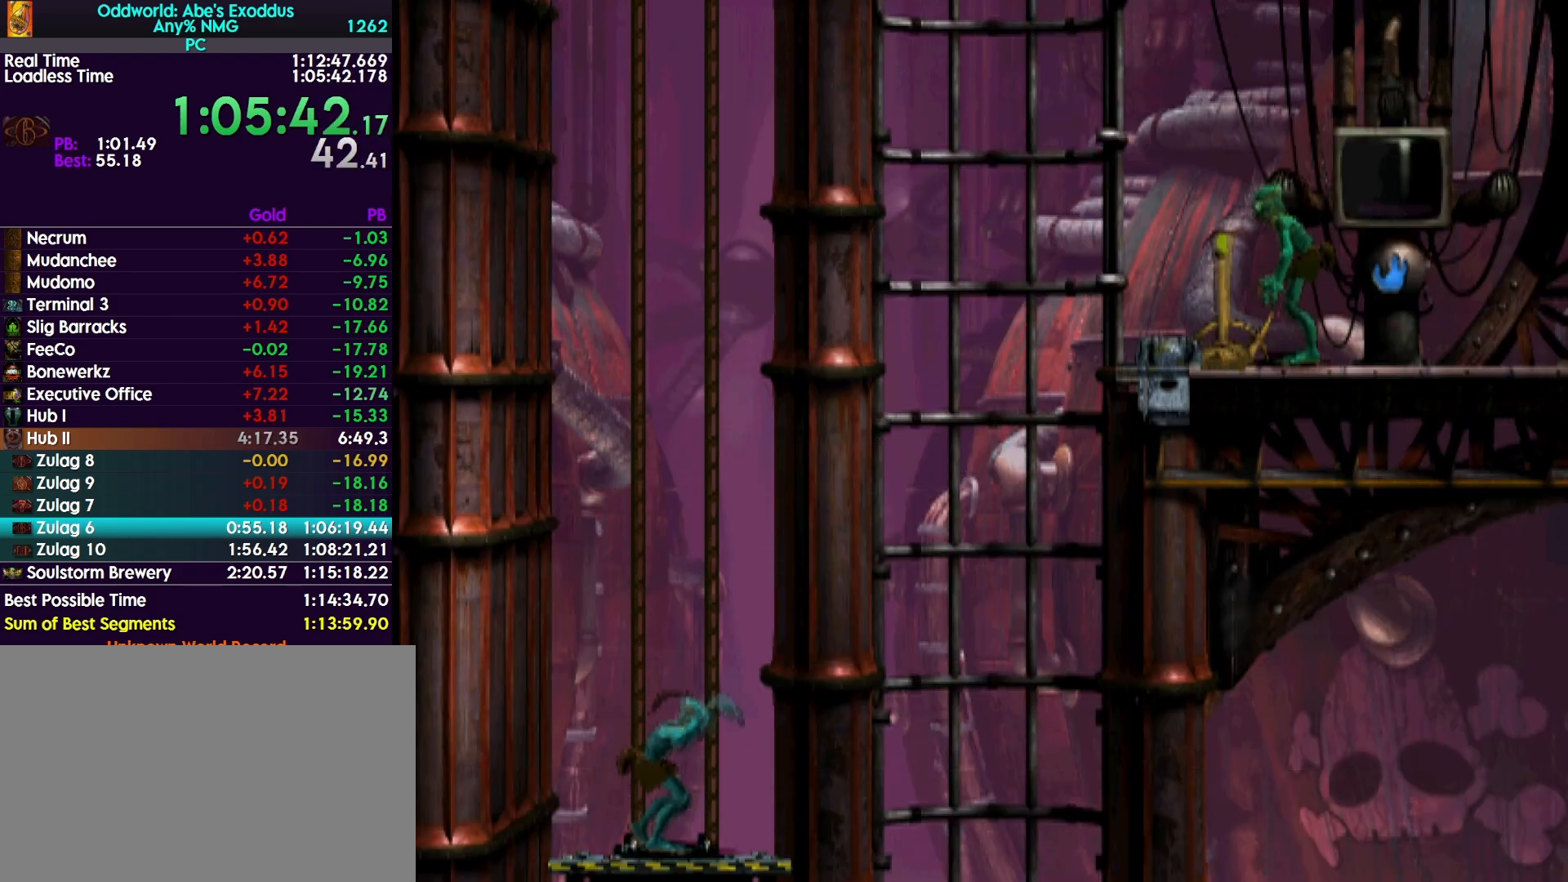
{"buttons": ["DPAD_UP"], "events": []}
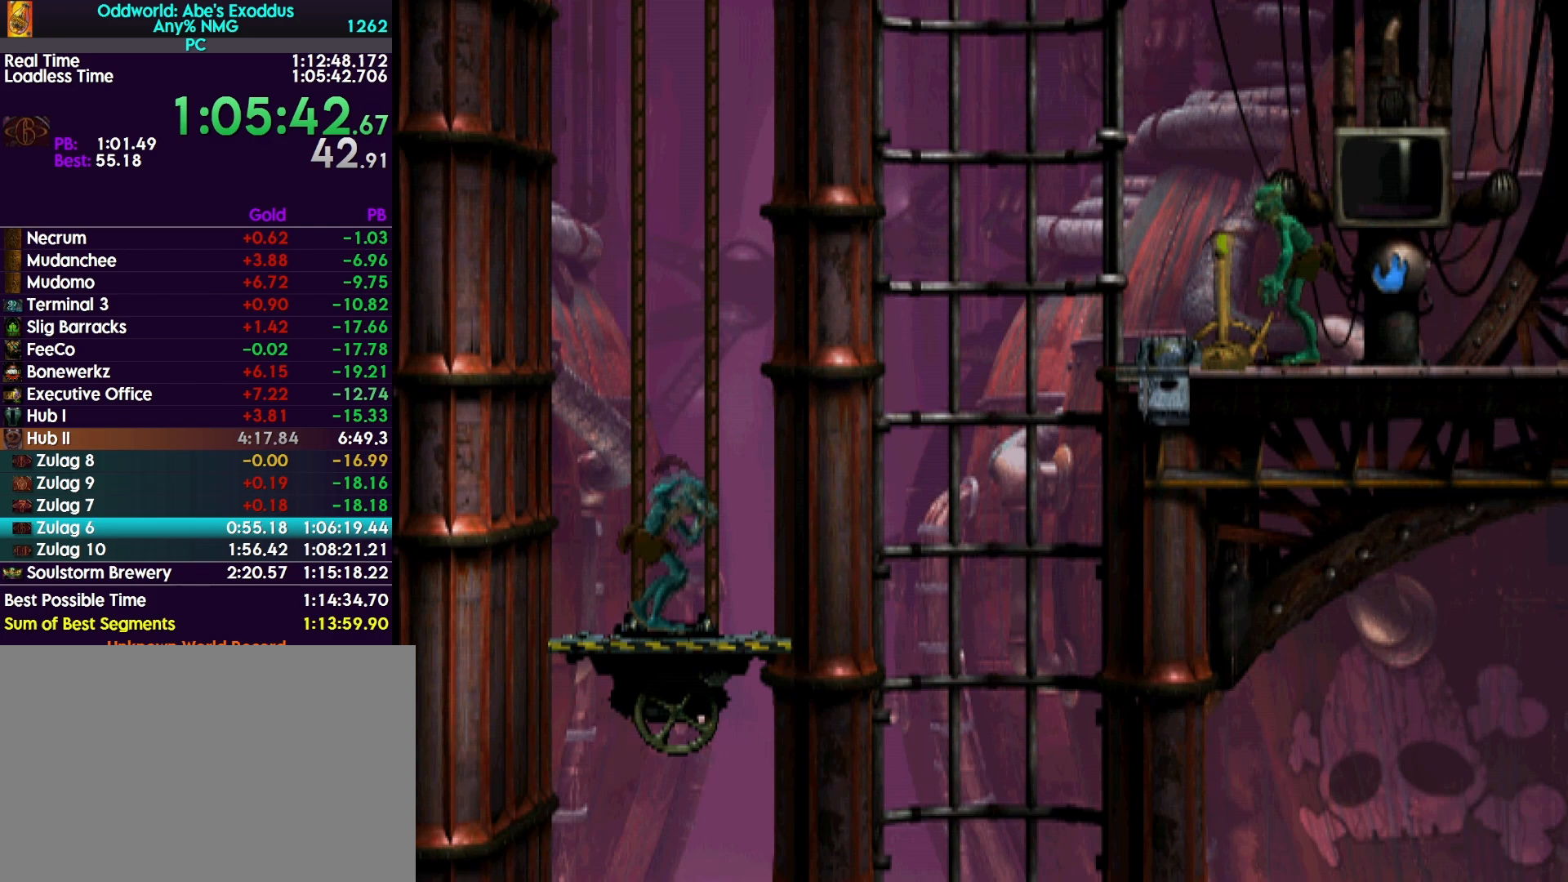
{"buttons": ["DPAD_UP"], "events": []}
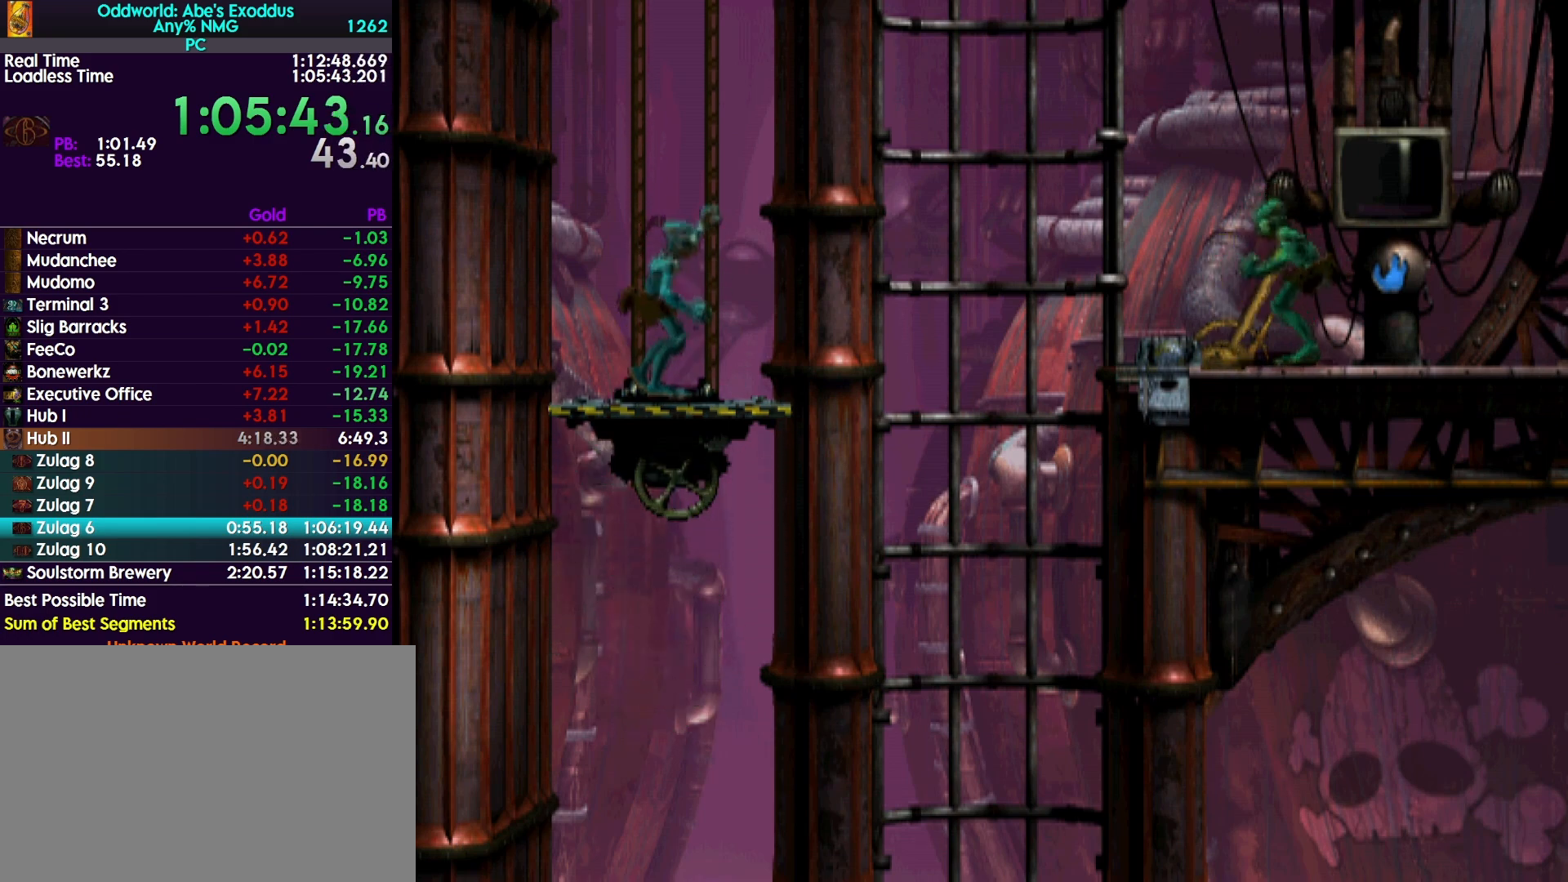
{"buttons": ["DPAD_UP"], "events": []}
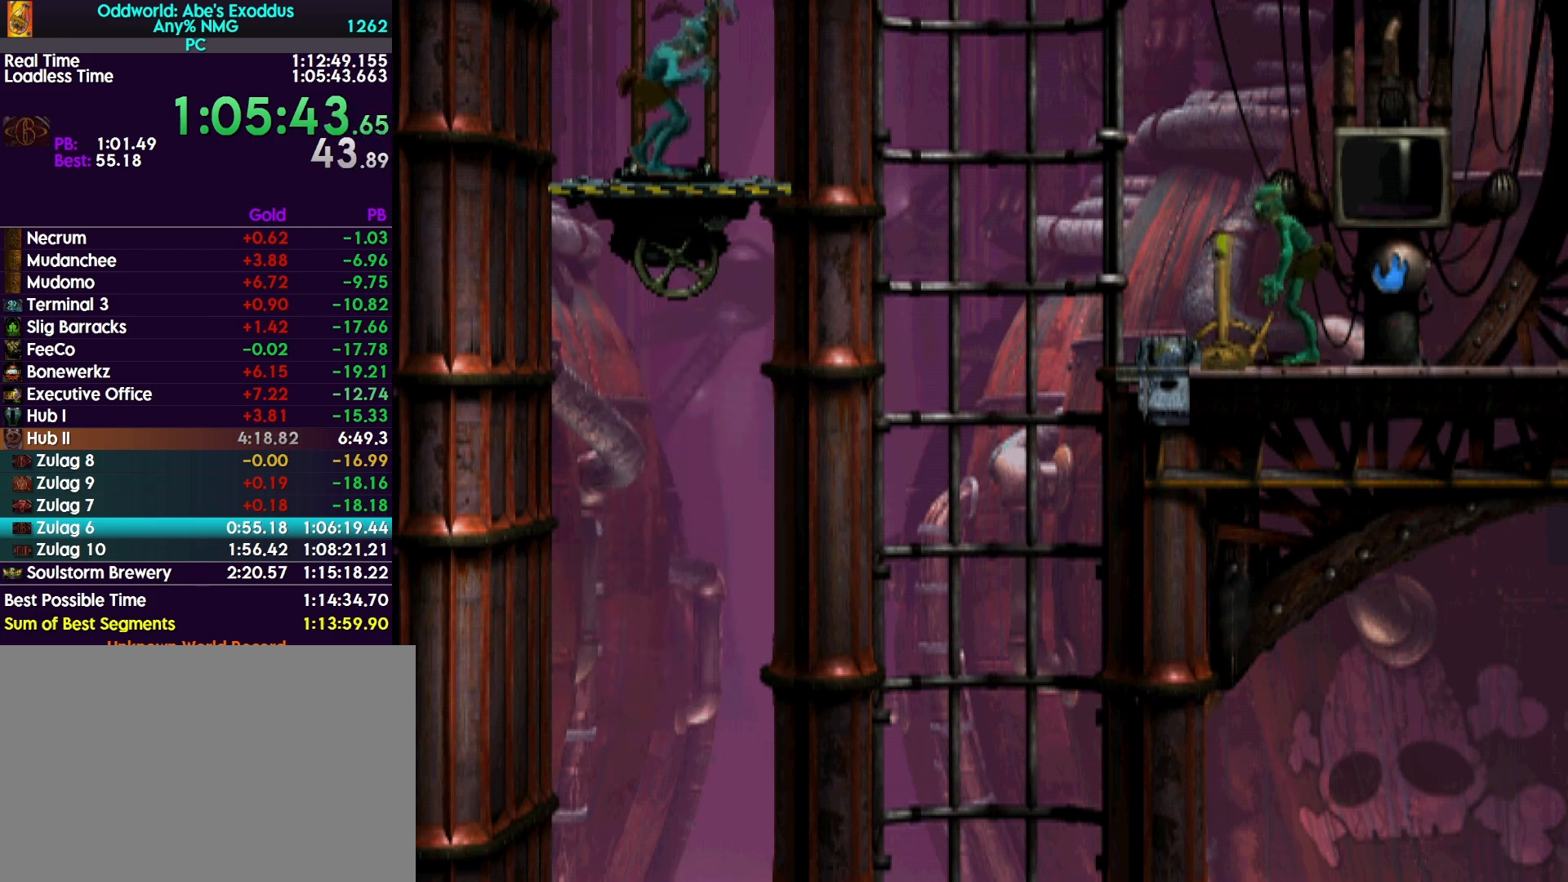
{"buttons": ["DPAD_UP"], "events": []}
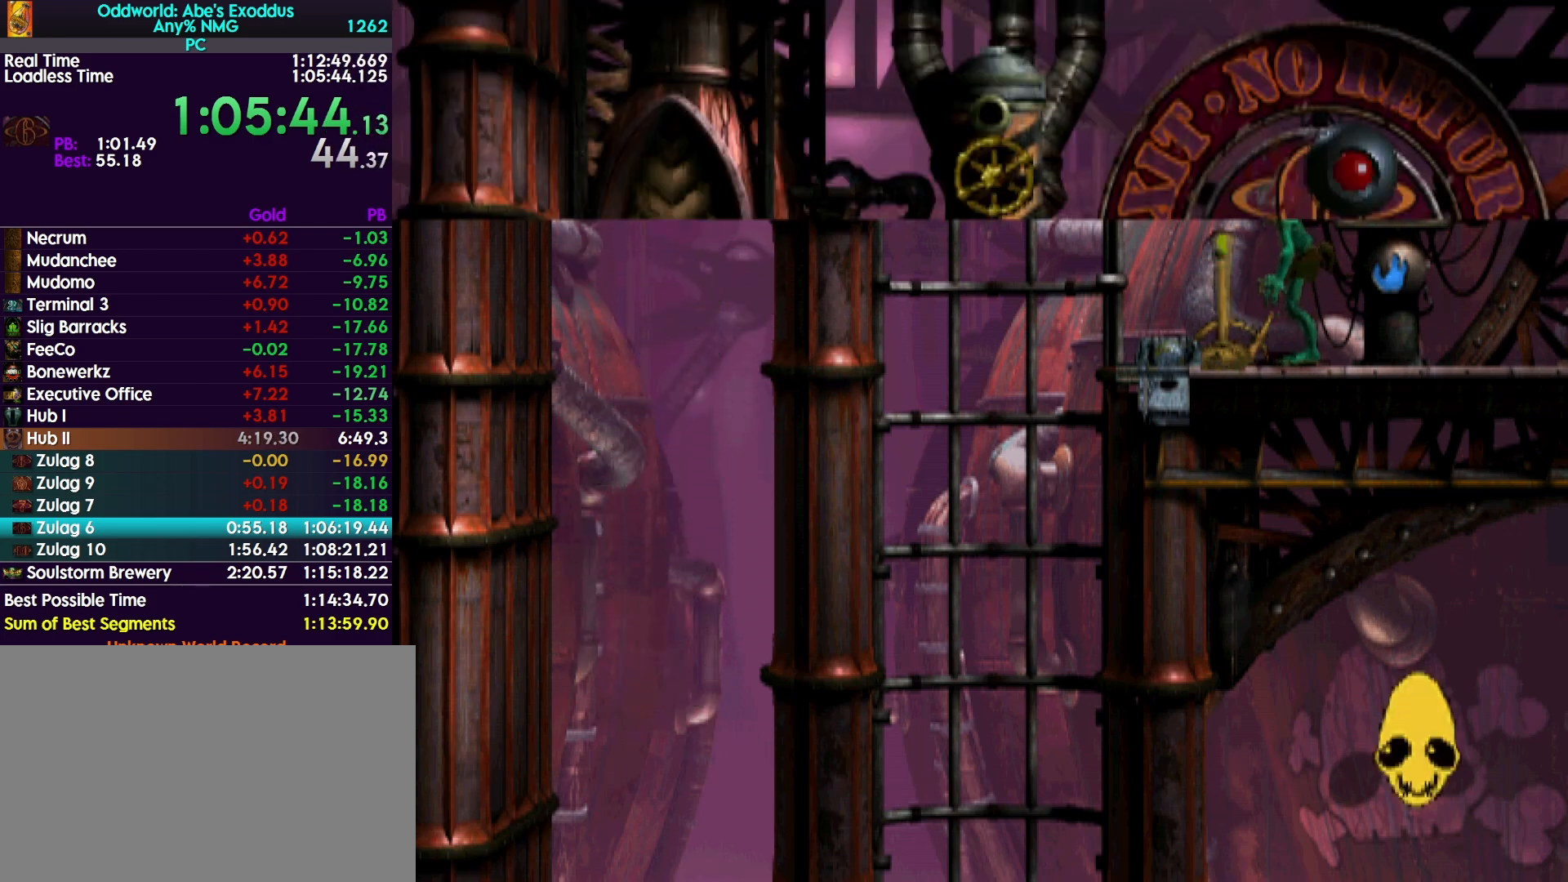
{"buttons": ["DPAD_UP"], "events": []}
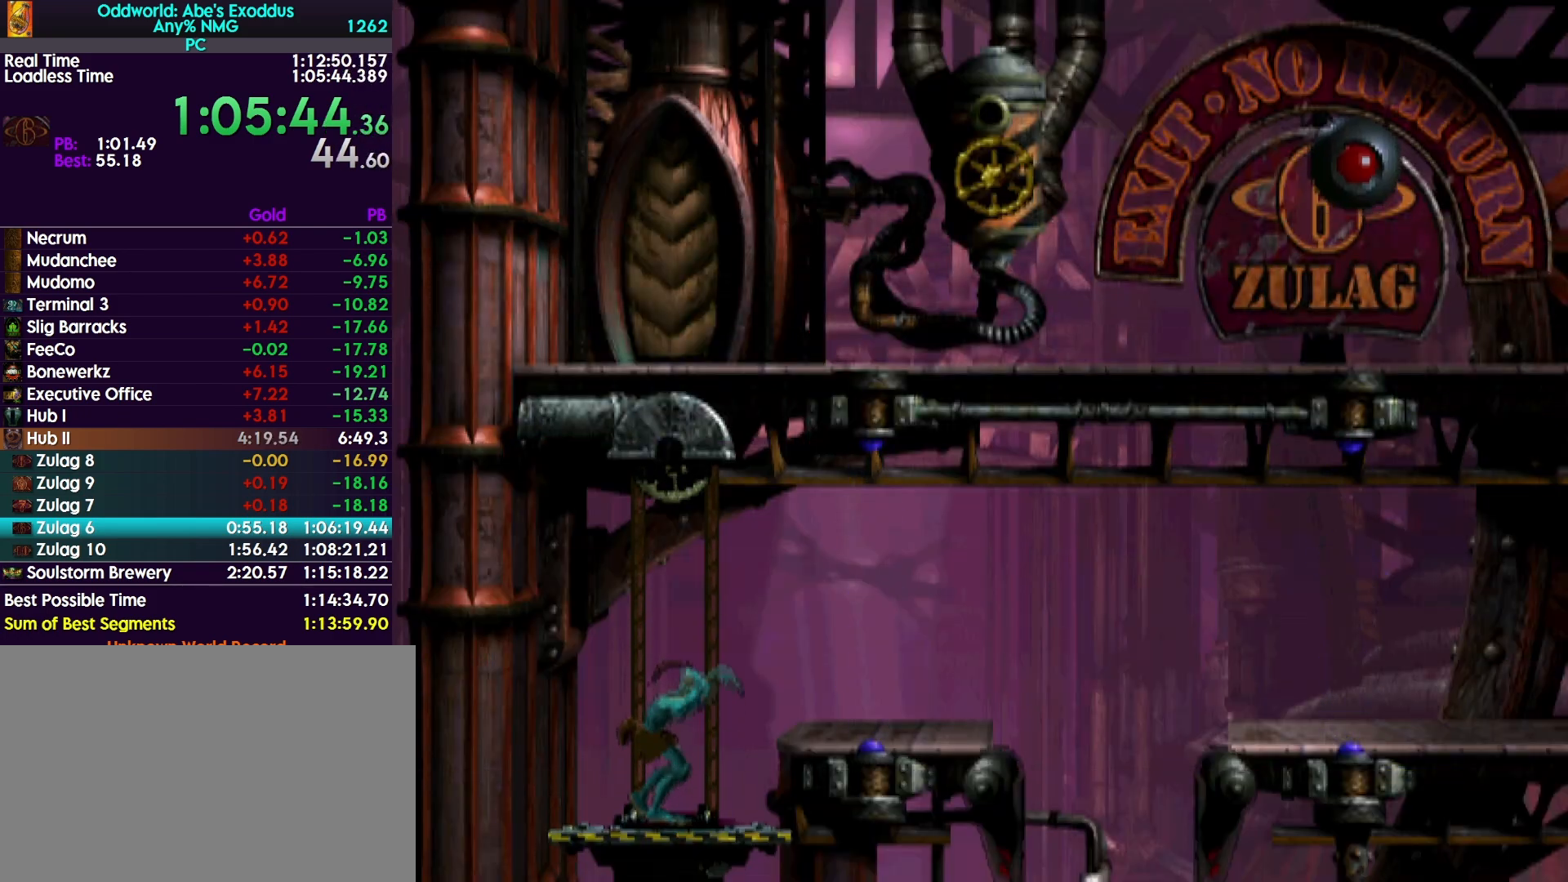
{"buttons": [], "events": [[33, "DPAD_UP", "up"]]}
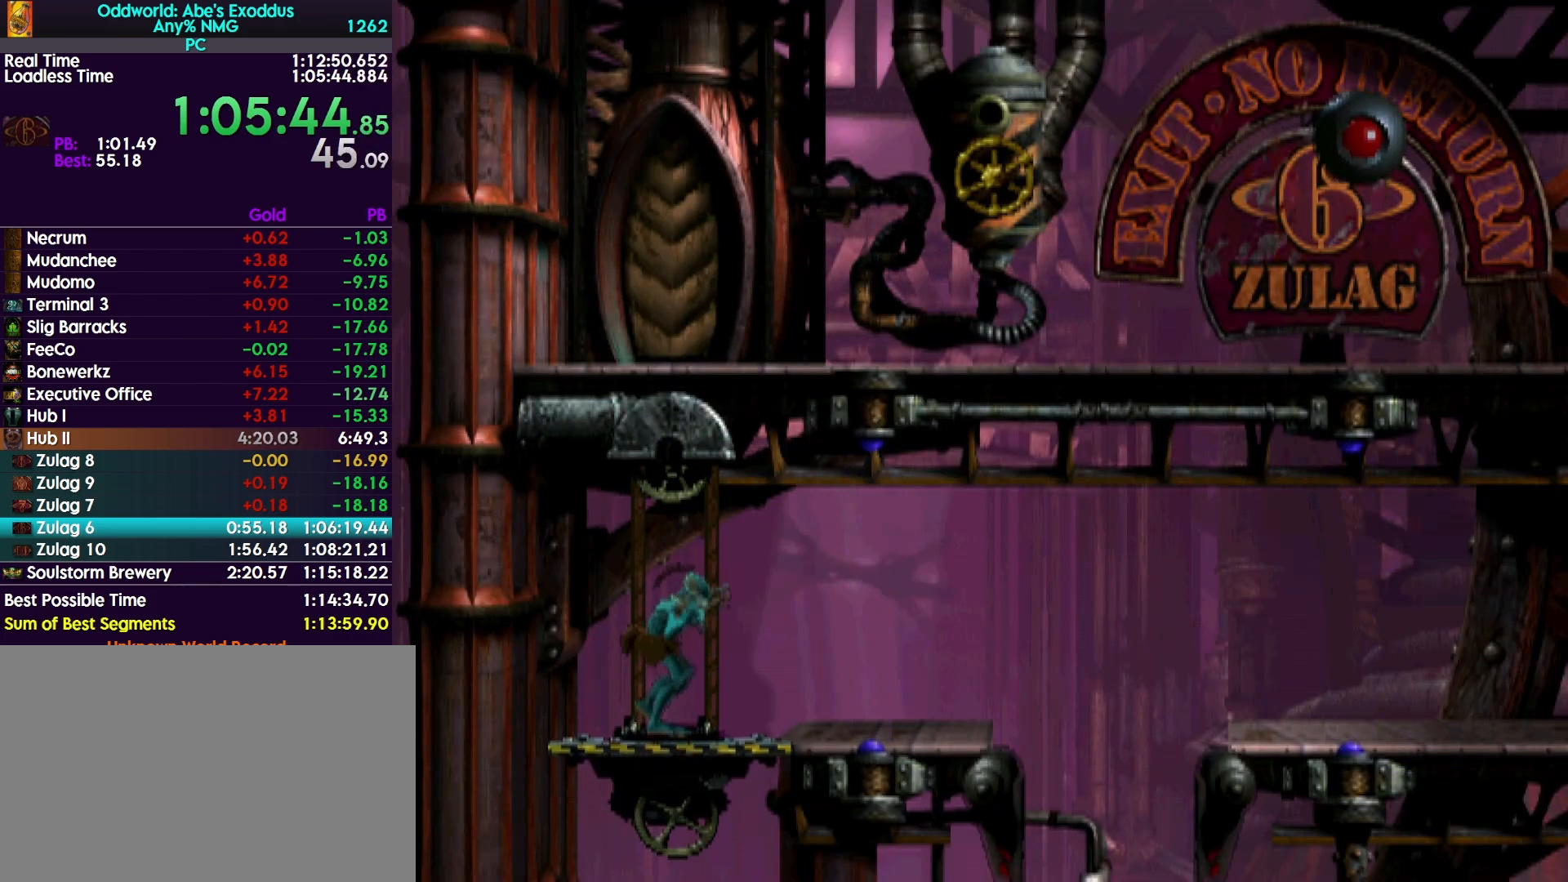
{"buttons": ["R1"], "events": [[67, "DPAD_RIGHT", "down"], [200, "DPAD_RIGHT", "up"], [233, "R1", "down"]]}
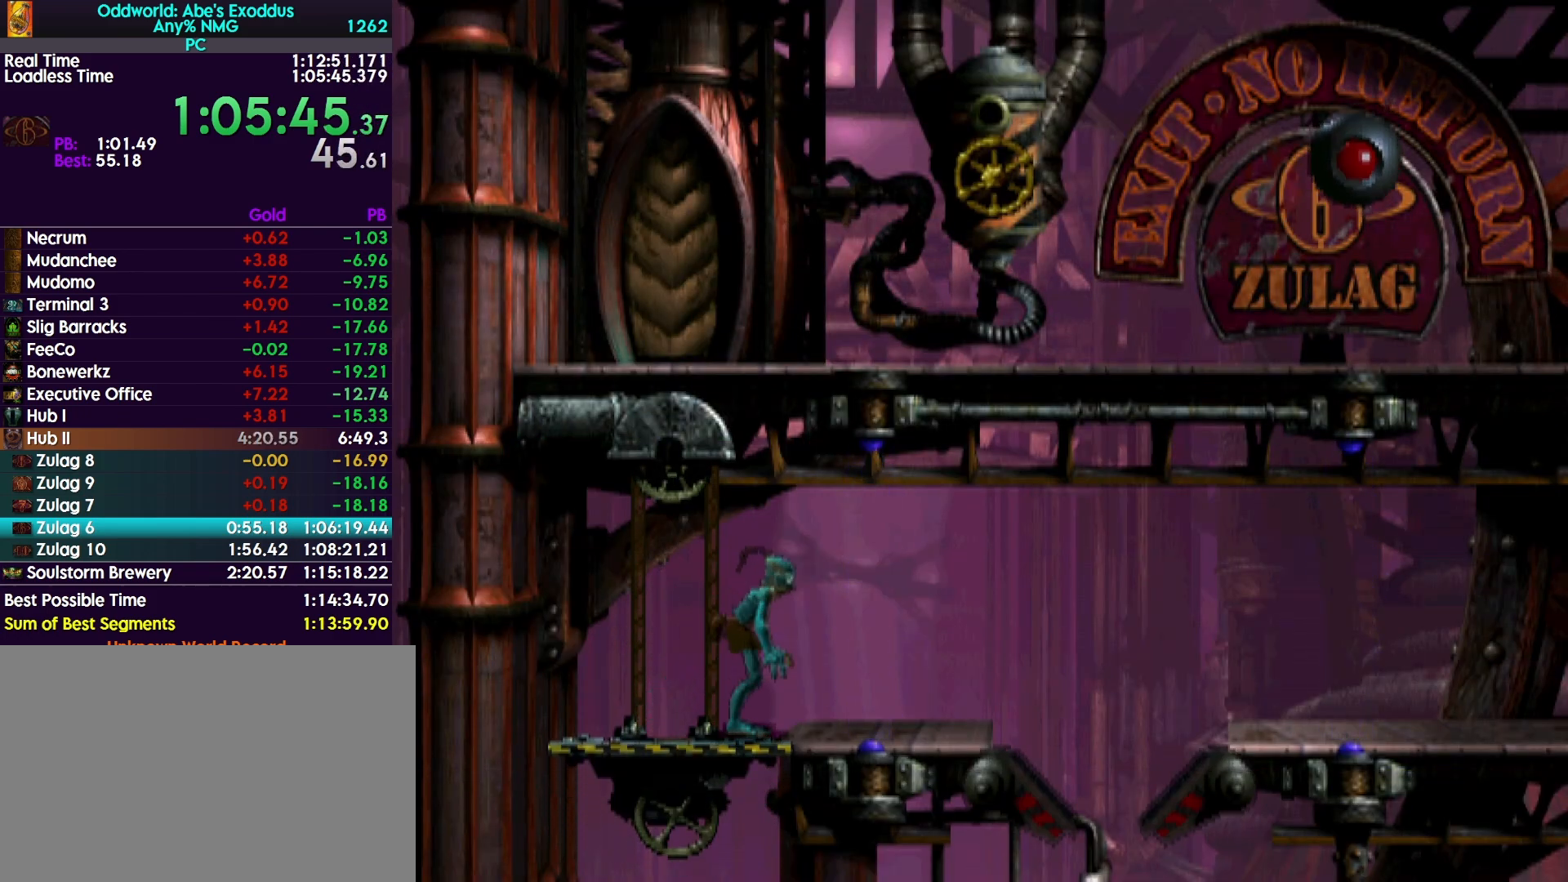
{"buttons": ["CROSS", "R1", "DPAD_RIGHT"], "events": [[67, "DPAD_RIGHT", "down"], [300, "CROSS", "down"]]}
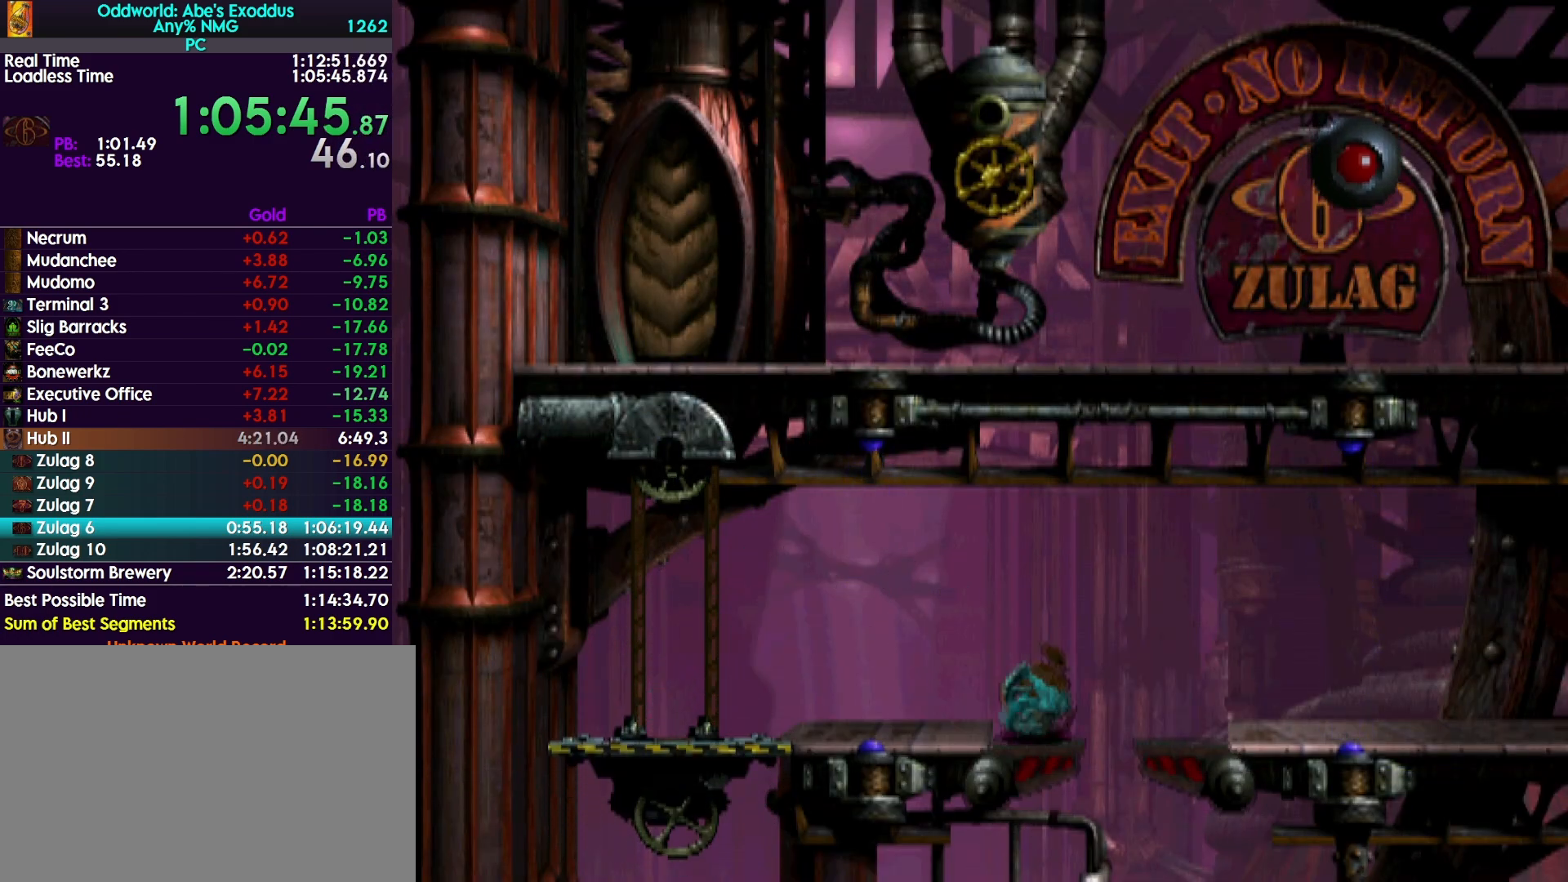
{"buttons": ["CROSS", "R1", "DPAD_RIGHT"], "events": []}
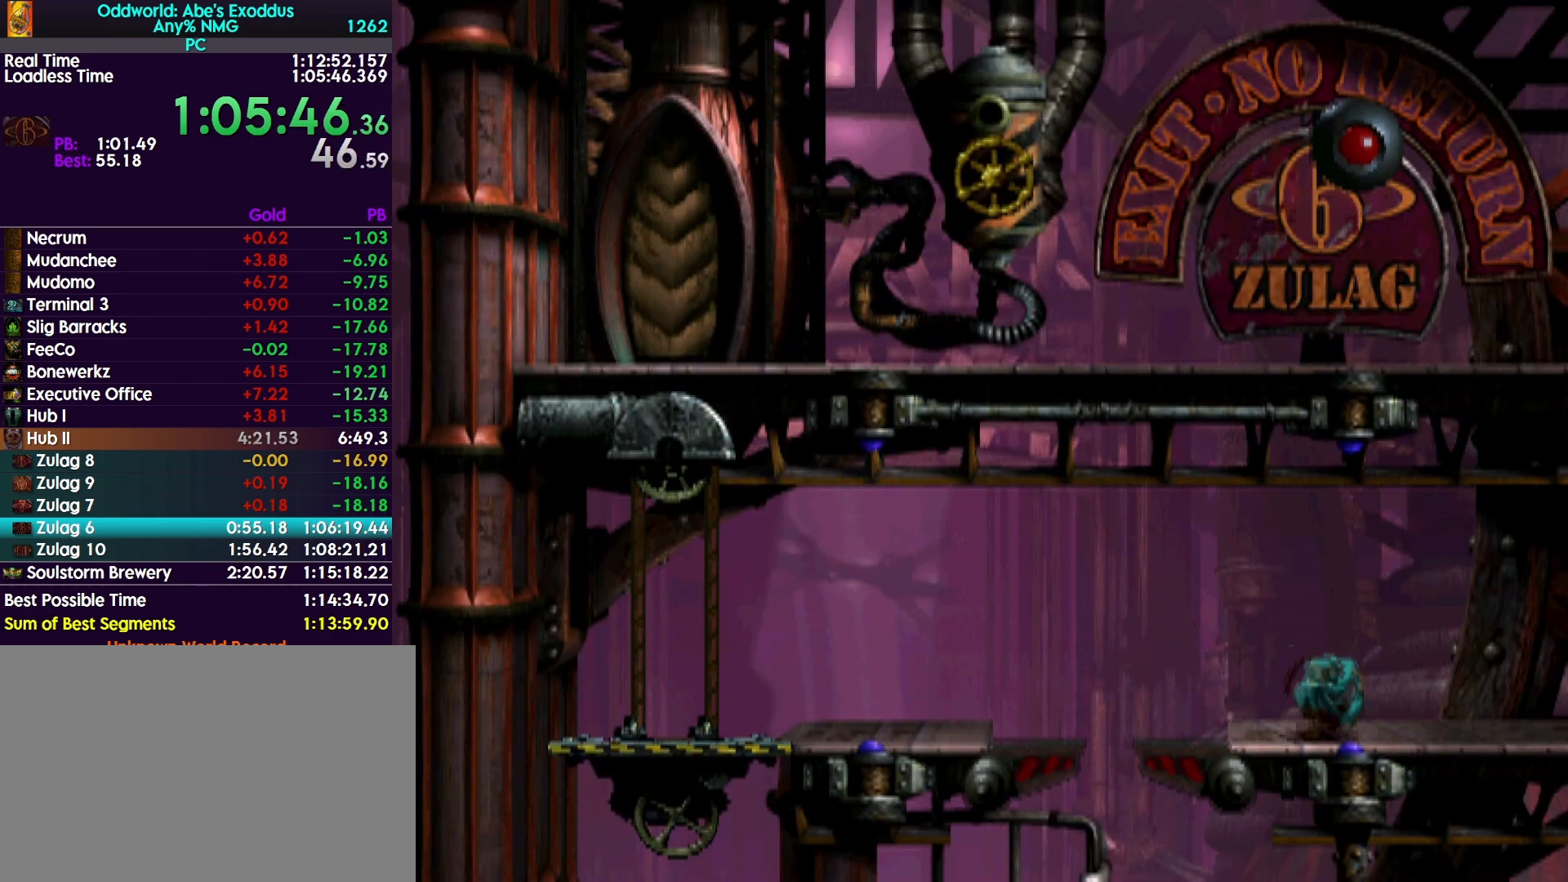
{"buttons": ["CROSS", "R1", "DPAD_RIGHT"], "events": []}
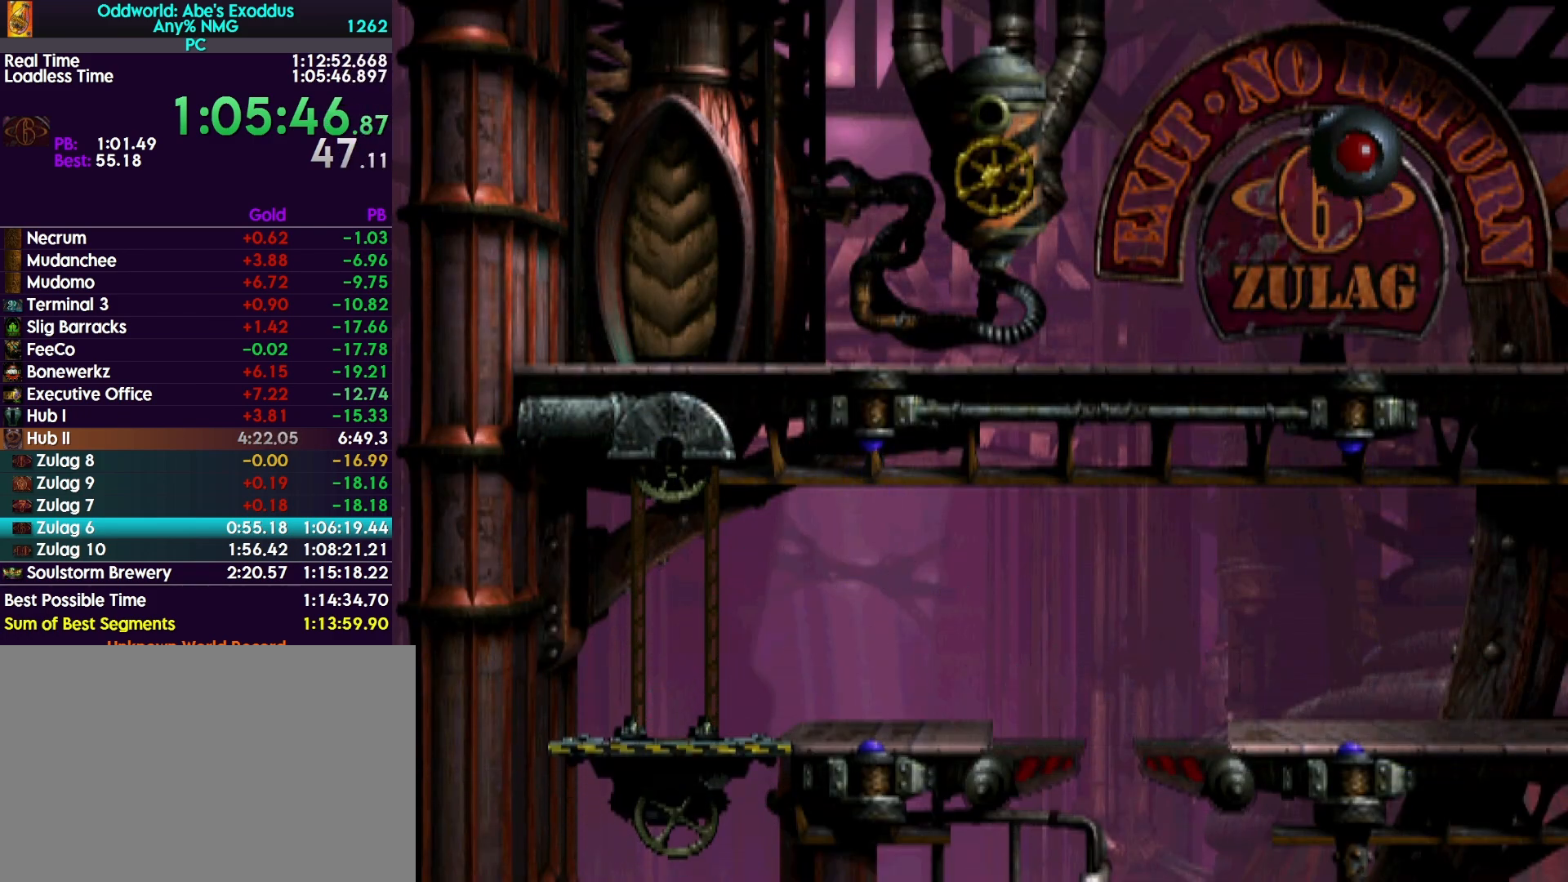
{"buttons": ["R1", "DPAD_RIGHT"], "events": [[67, "CROSS", "up"]]}
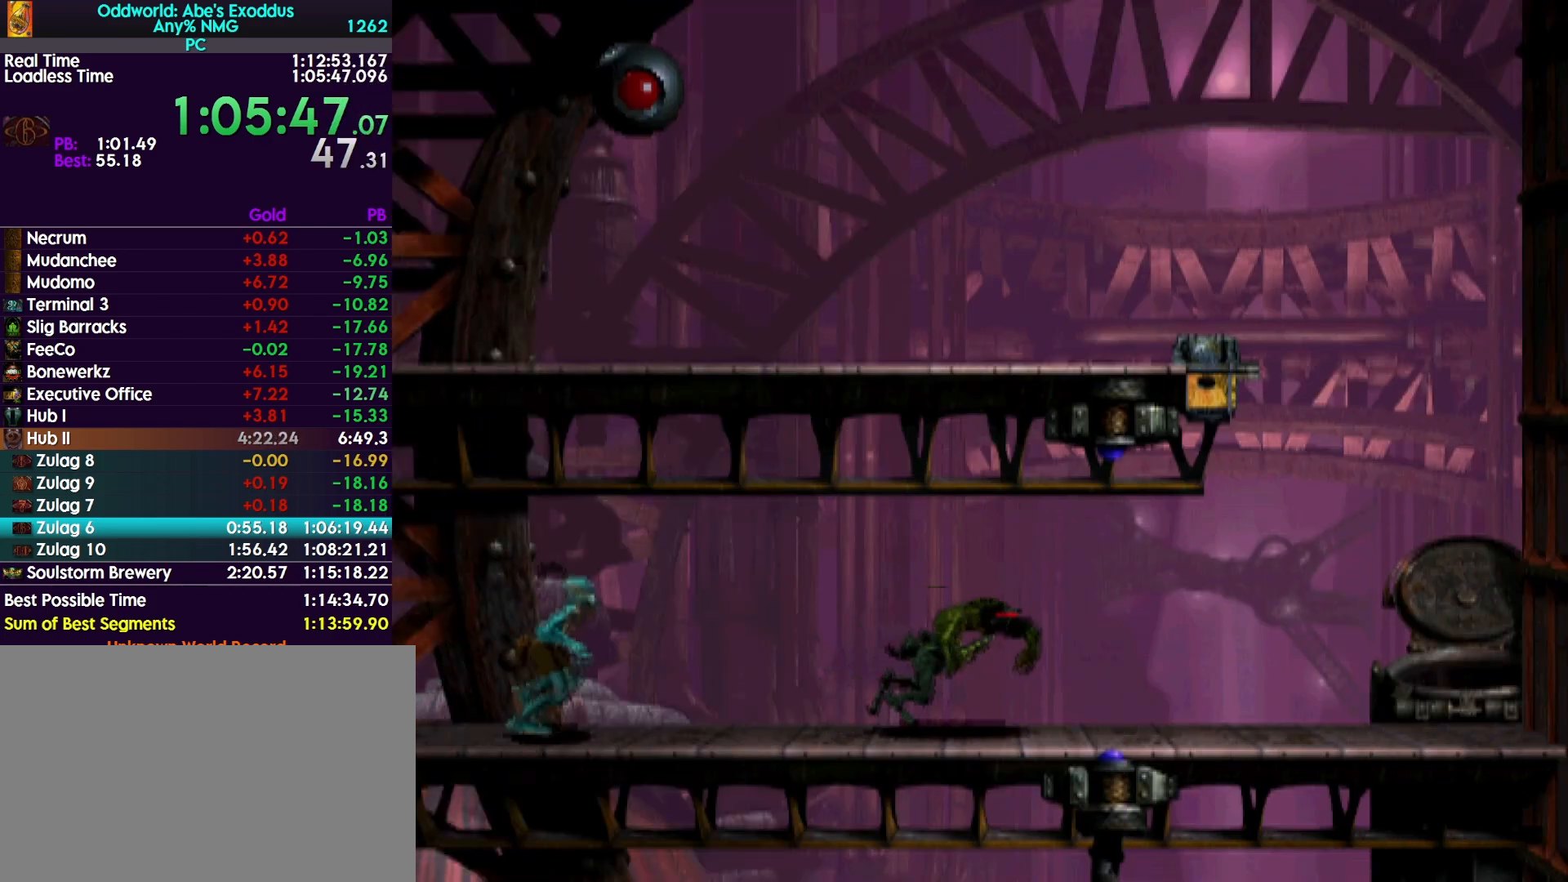
{"buttons": ["R1", "DPAD_RIGHT"], "events": []}
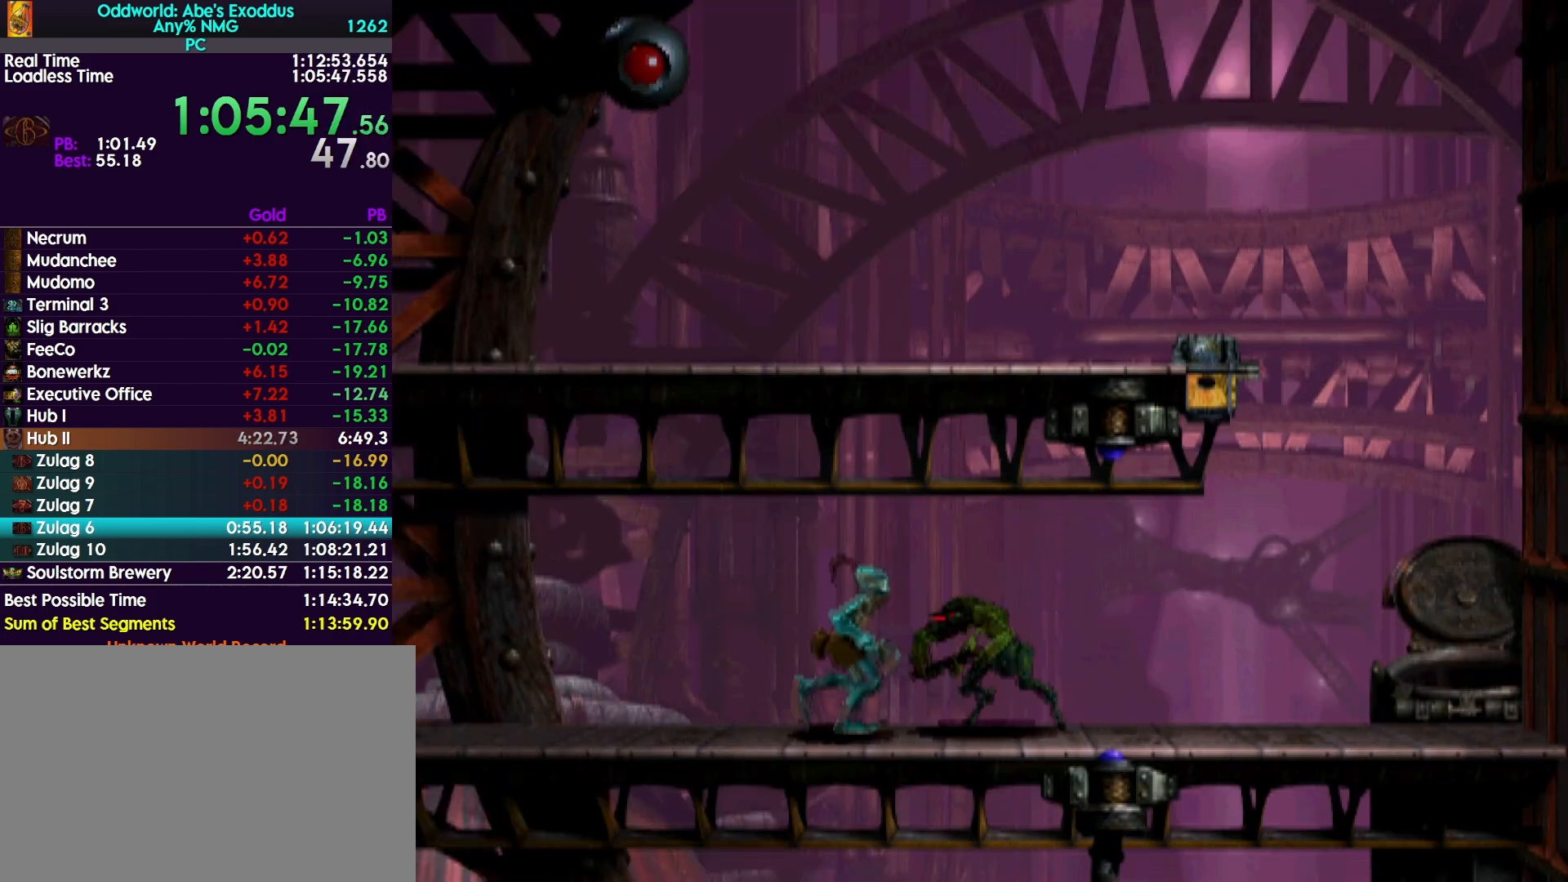
{"buttons": ["R1", "DPAD_RIGHT"], "events": []}